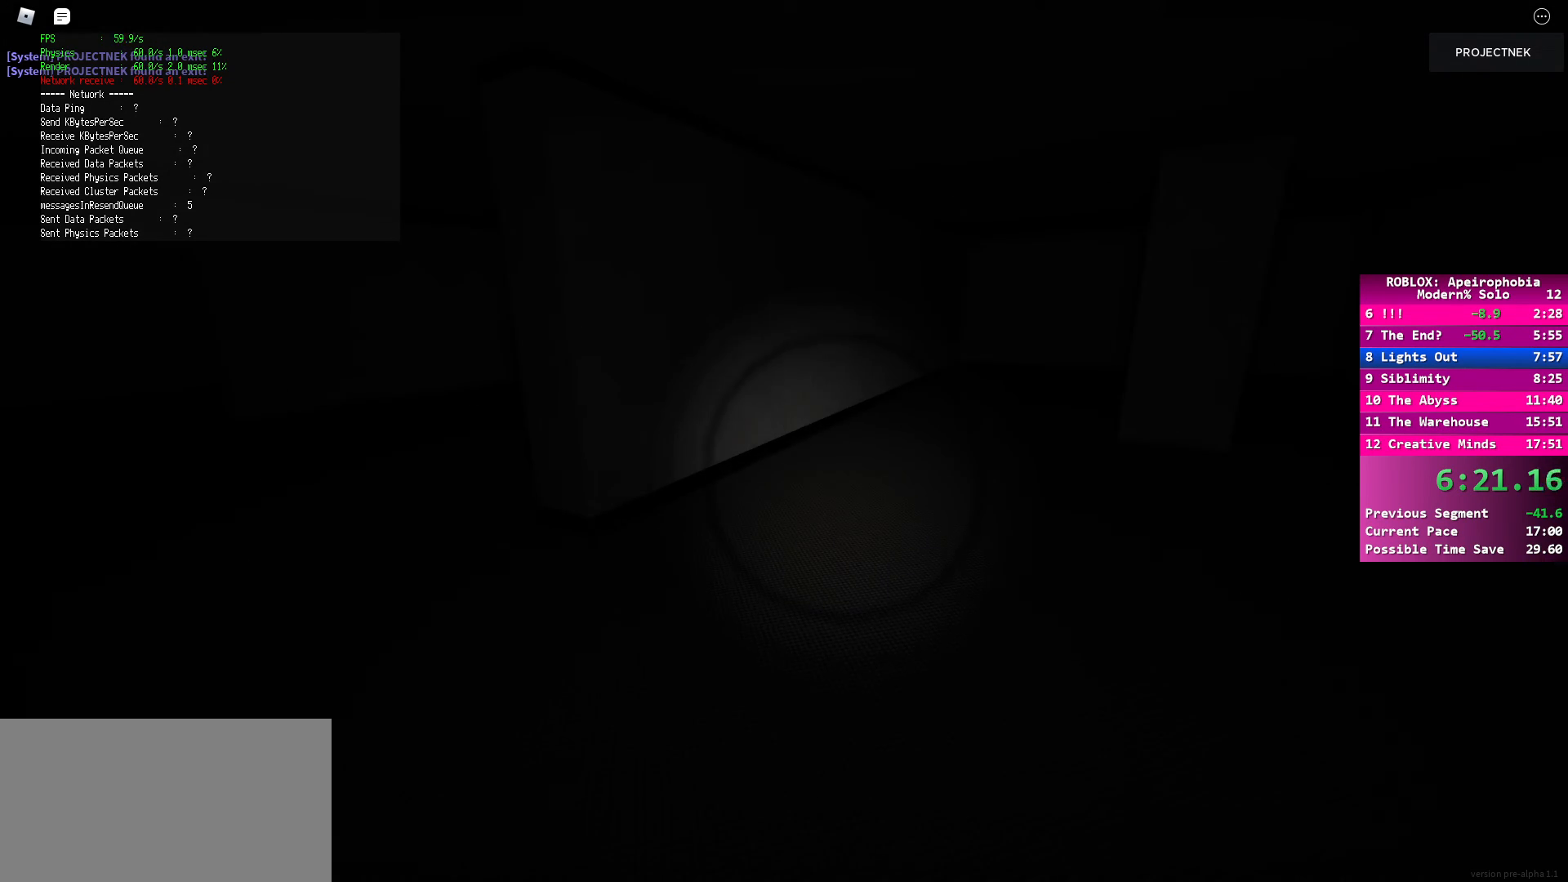
Gameplay with keyboard and mouse; each line is a JSON object with the keys and mouse buttons held at the frame after it. "events" lists presses ("down") and releases ("up") of "a", "ctrl", "d", "e", "q", "s", "shift", "space", "w", "mouse_left", "mouse_wheel", "mouse_right", "mouse_mb4" and "mouse_mb5" between this image and that frame as [ms after this image, input, new state], when the widget could be followed in between. "mouse_left", "mouse_wheel", "mouse_right", "mouse_mb4", "mouse_mb5" = the "left", "wheel", "right", "mb4", "mb5" buttons of the "mouse" list. No other keys are recorded. "wheel" means that the mouse wheel is clicked or scrolled. Mouse movement is not recorded.
{"keys": ["shift", "w"], "mouse": [], "events": [[217, "space", "down"], [233, "shift", "up"], [333, "space", "up"], [483, "shift", "down"]]}
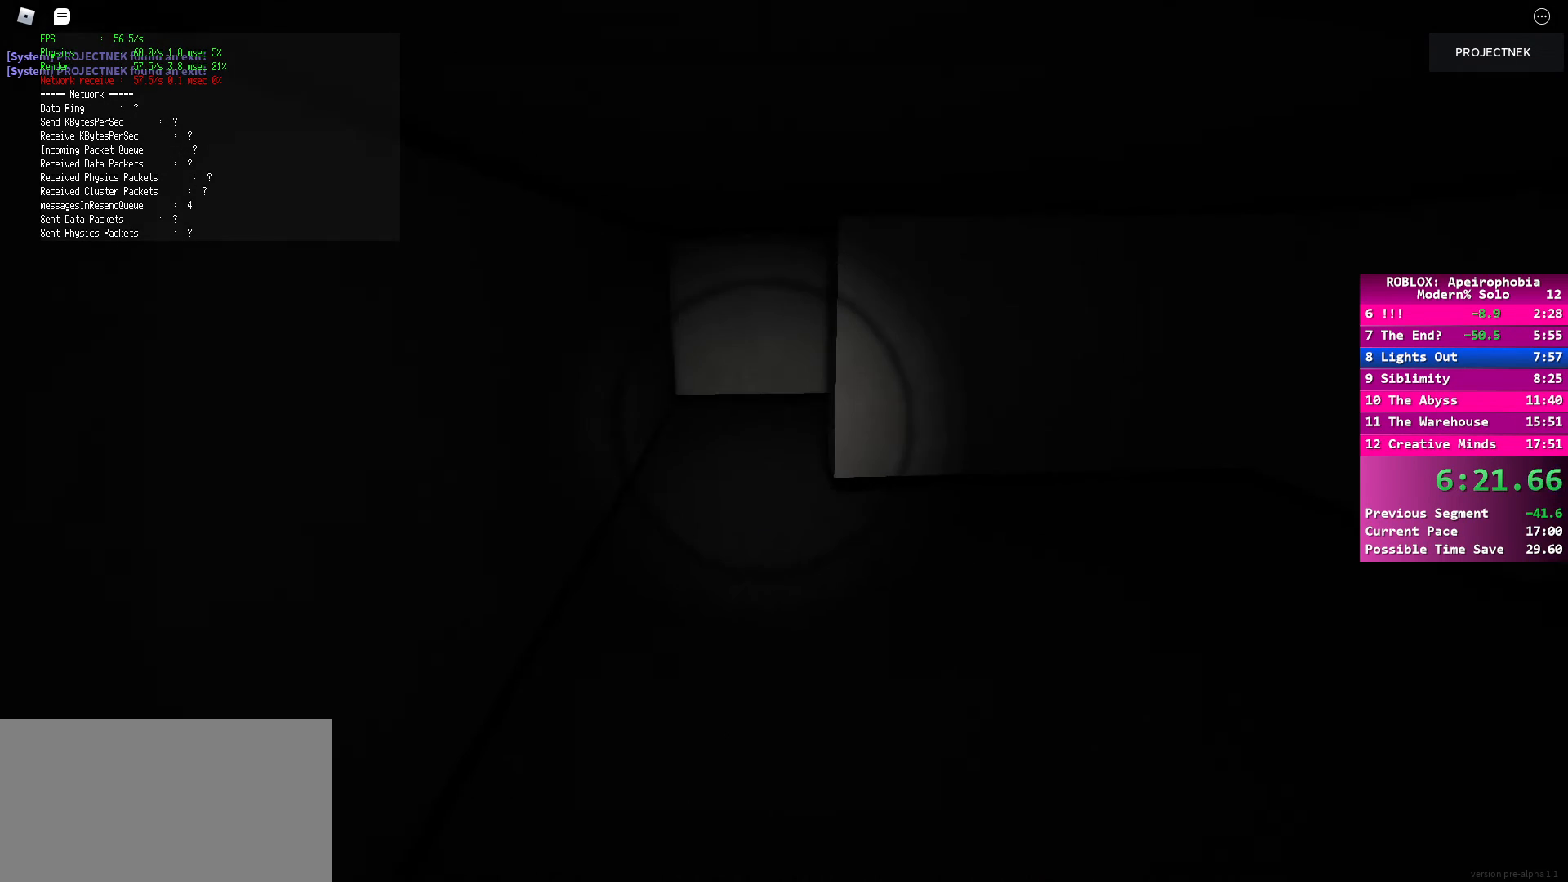
{"keys": ["shift", "w"], "mouse": [], "events": []}
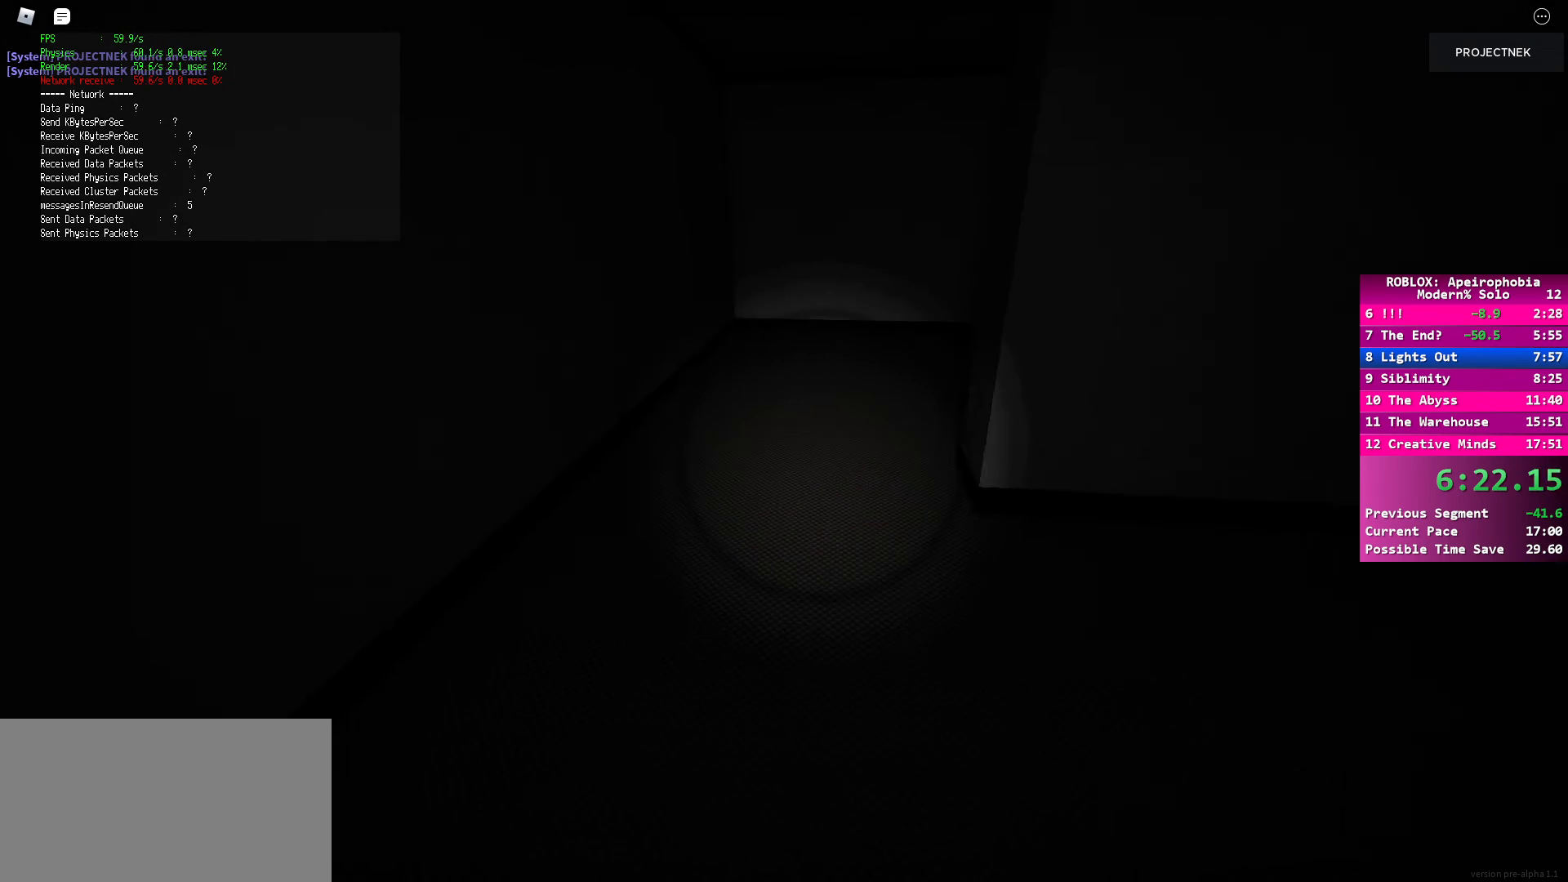
{"keys": ["shift", "w"], "mouse": [], "events": [[67, "shift", "up"], [67, "space", "down"], [217, "space", "up"], [317, "shift", "down"]]}
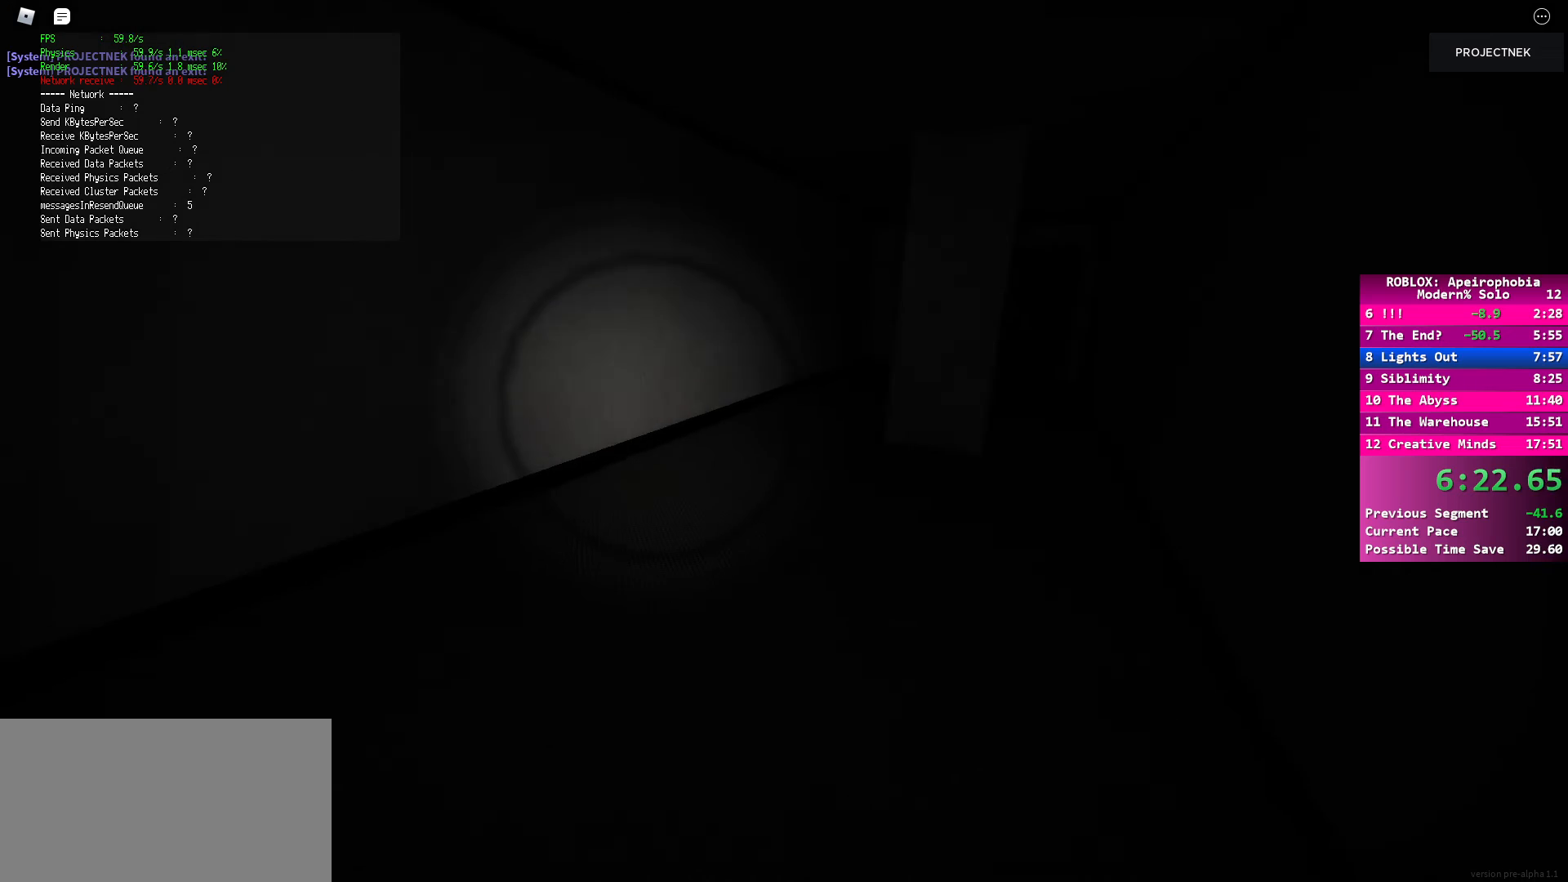
{"keys": ["w"], "mouse": [], "events": [[317, "shift", "up"], [350, "space", "down"], [483, "space", "up"]]}
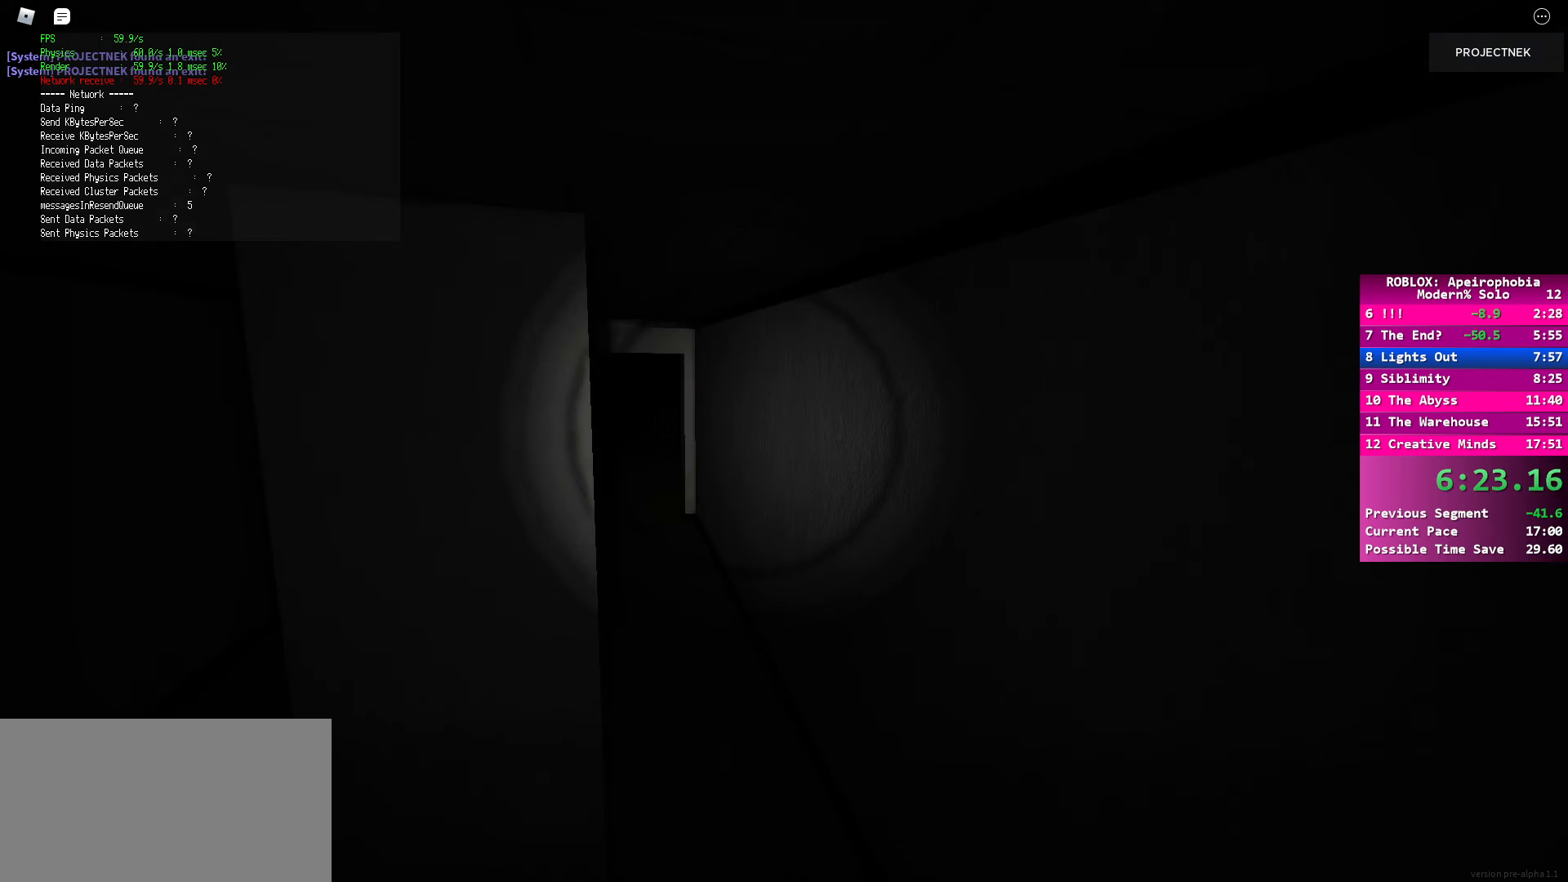
{"keys": ["shift", "w"], "mouse": [], "events": [[83, "shift", "down"]]}
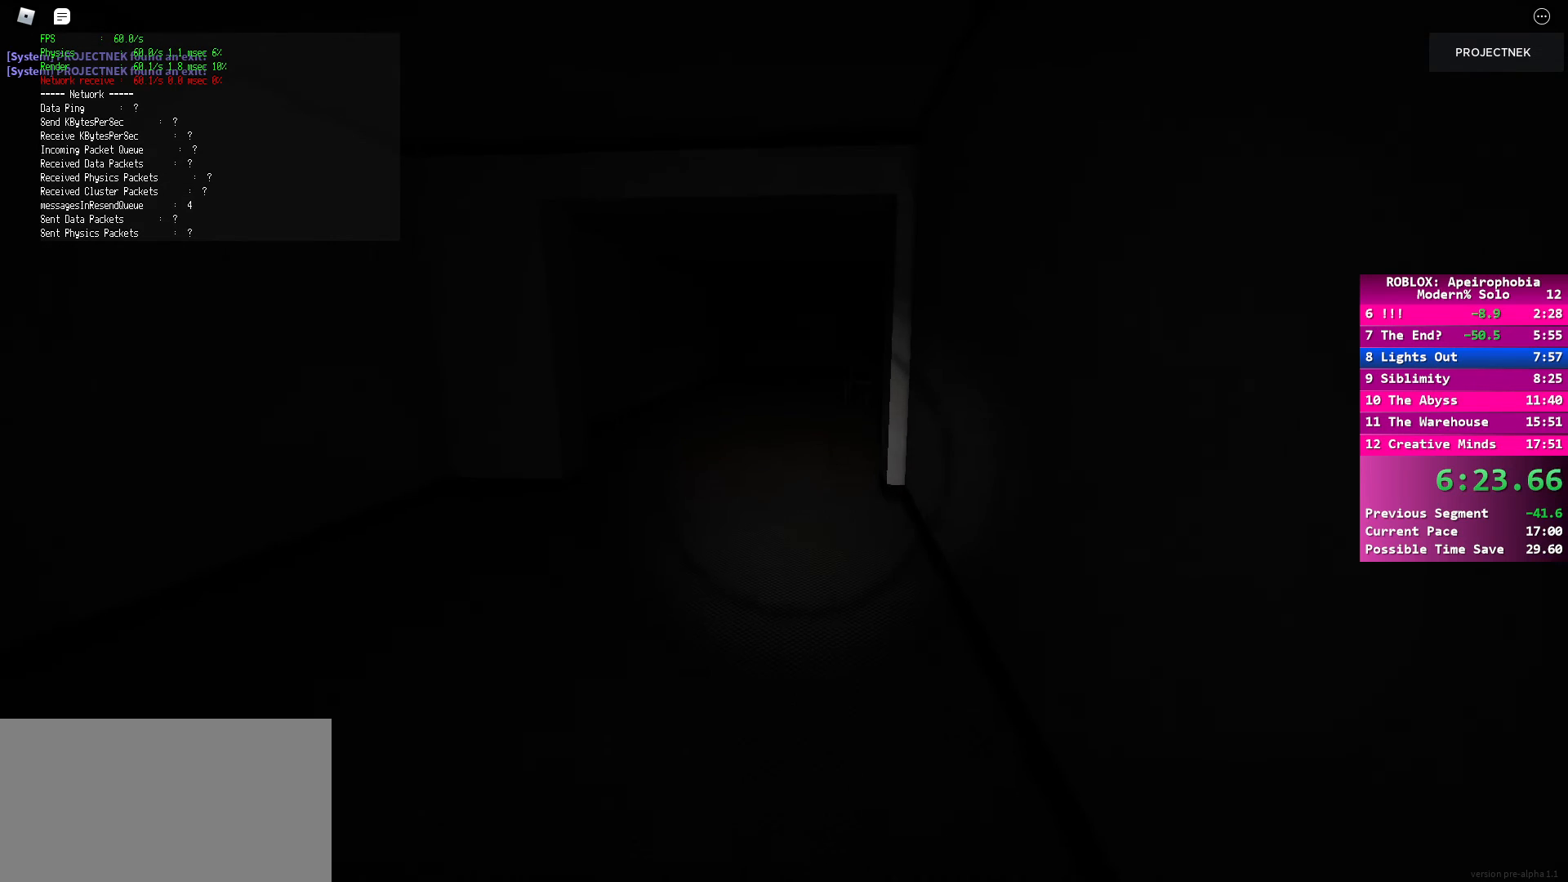
{"keys": ["shift", "w"], "mouse": [], "events": [[100, "shift", "up"], [117, "space", "down"], [233, "space", "up"], [367, "shift", "down"]]}
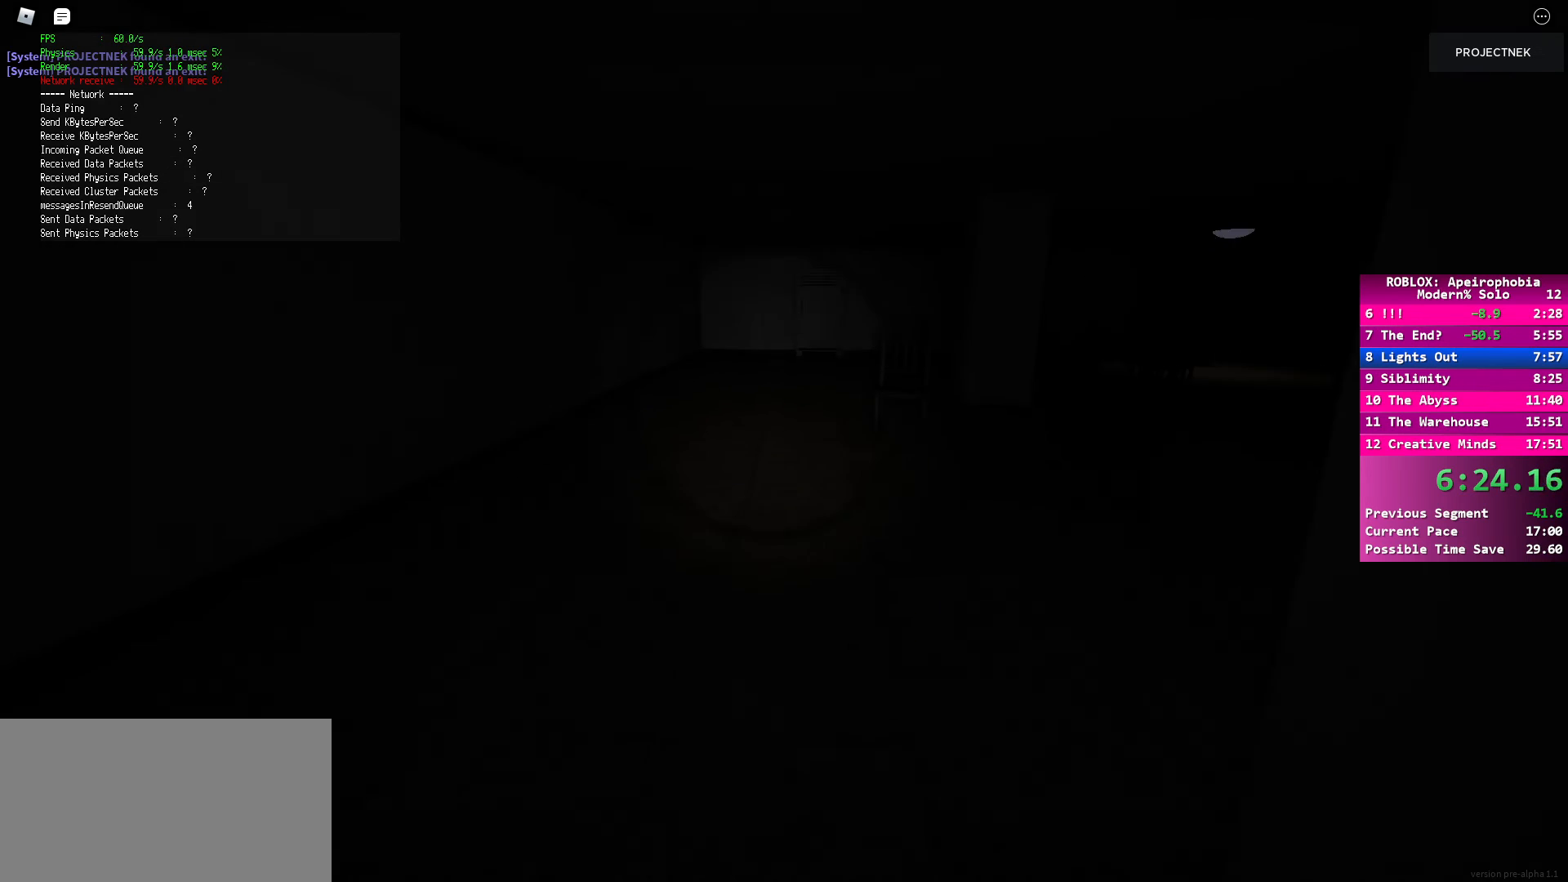
{"keys": ["space", "w"], "mouse": [], "events": [[433, "shift", "up"], [433, "space", "down"]]}
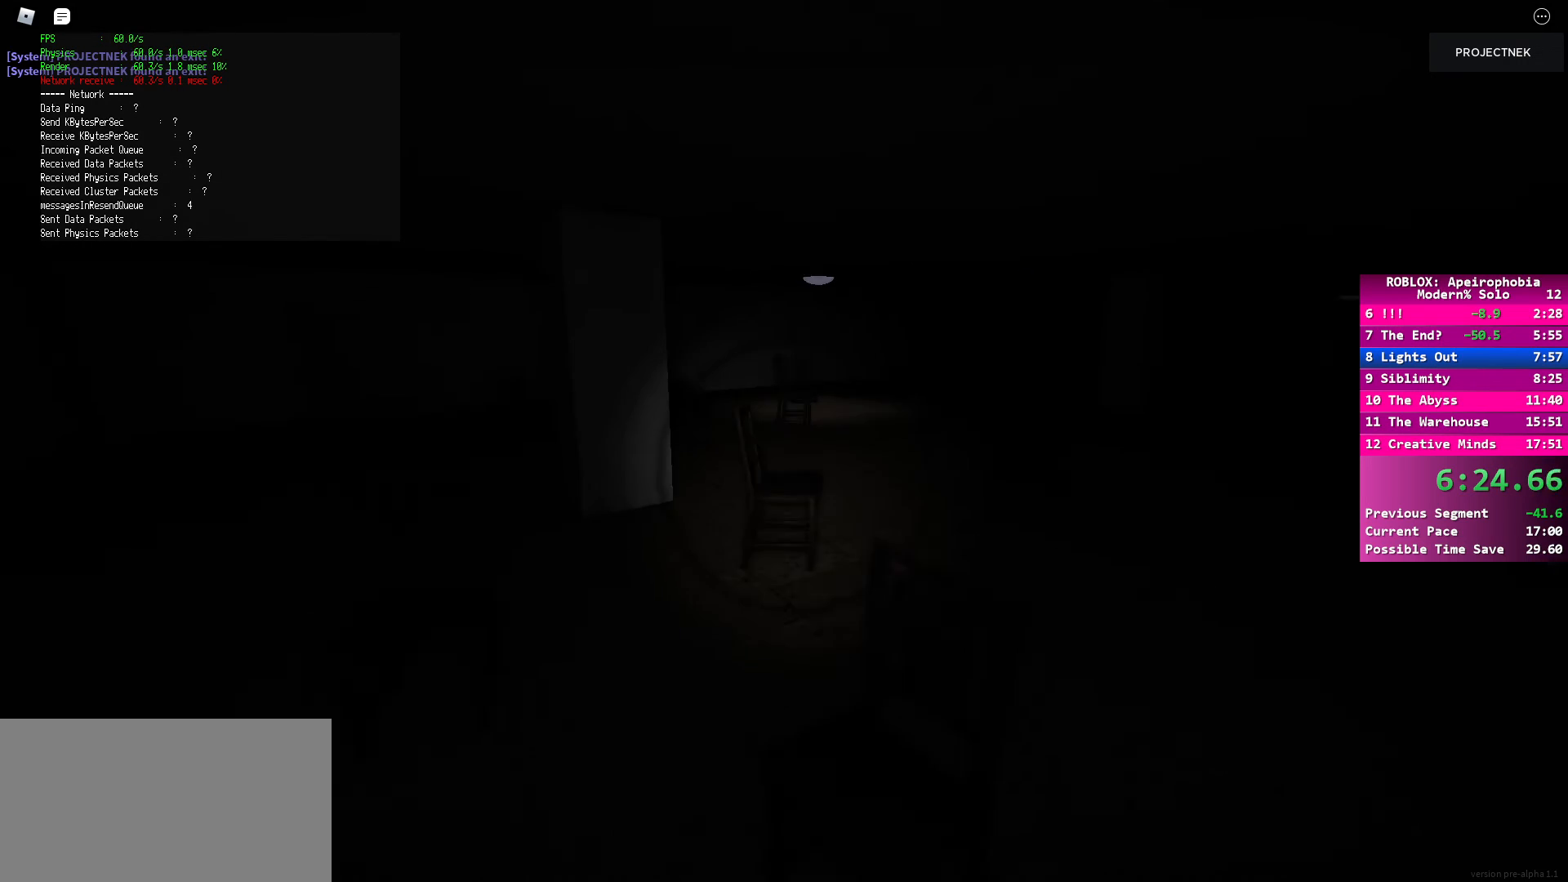
{"keys": ["shift", "w"], "mouse": [], "events": [[67, "space", "up"], [133, "shift", "down"]]}
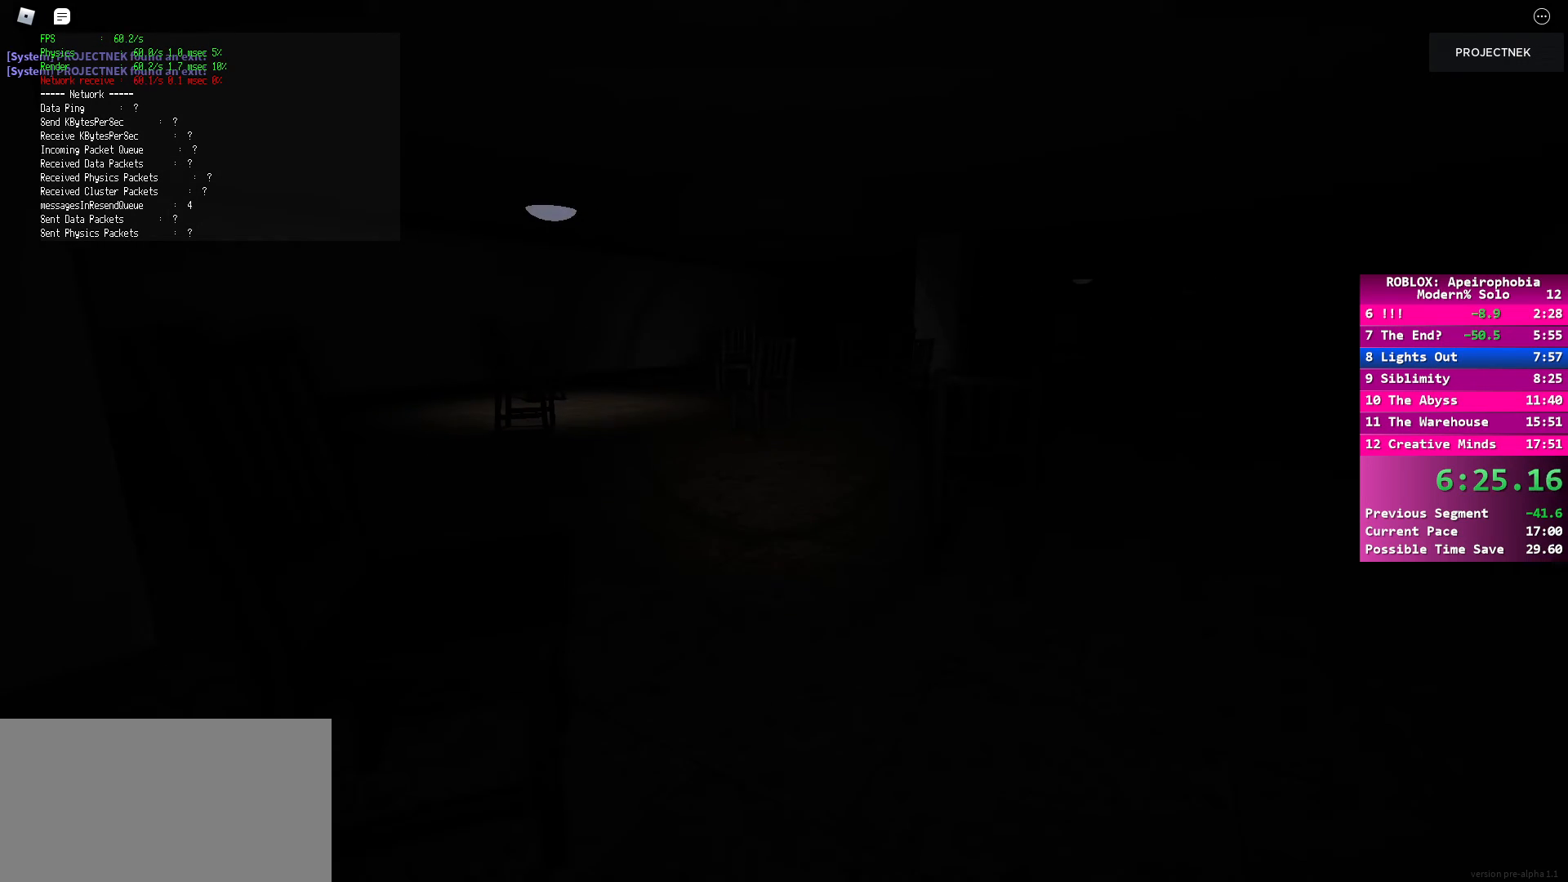
{"keys": ["w"], "mouse": [], "events": [[283, "shift", "up"], [283, "space", "down"], [417, "space", "up"]]}
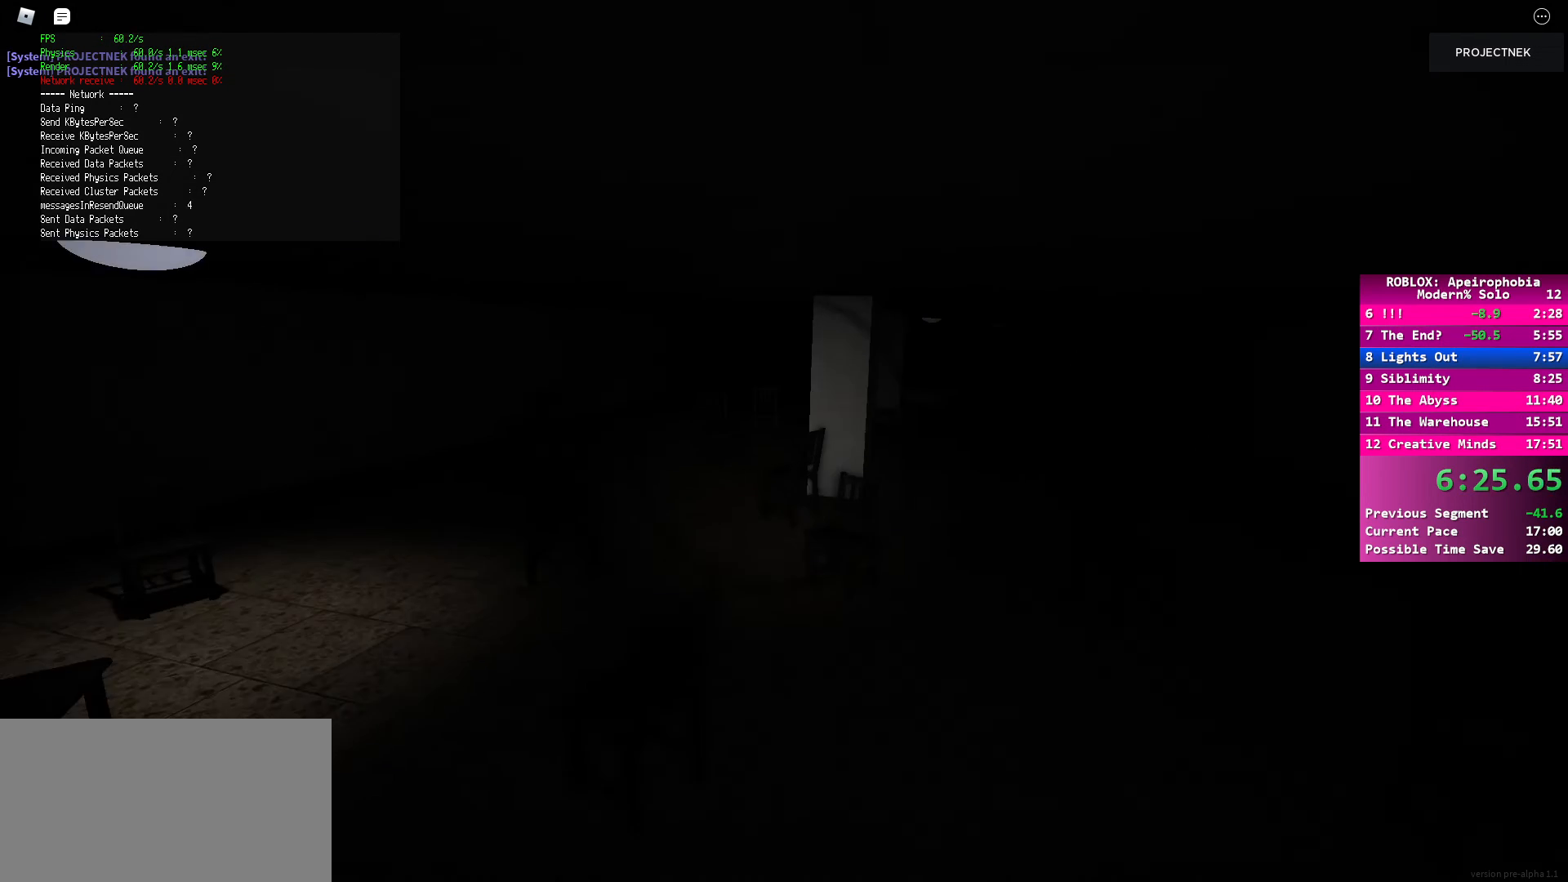
{"keys": ["shift", "w"], "mouse": [], "events": [[17, "d", "down"], [33, "e", "down"], [50, "e", "up"], [83, "shift", "down"], [333, "d", "up"]]}
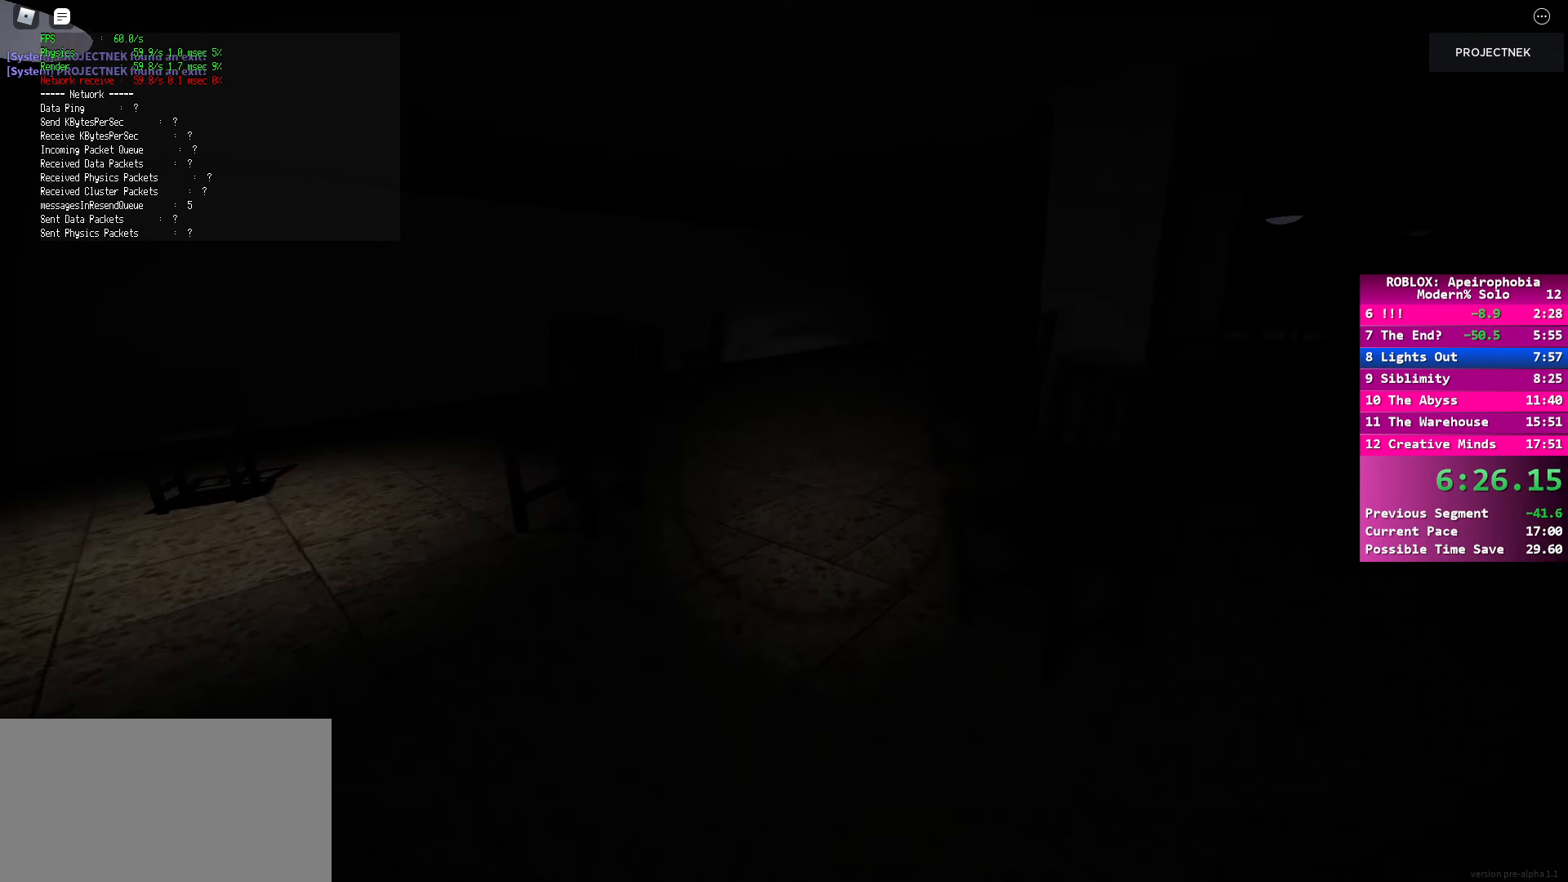
{"keys": ["shift", "w"], "mouse": [], "events": [[67, "space", "down"], [83, "shift", "up"], [200, "space", "up"], [350, "shift", "down"]]}
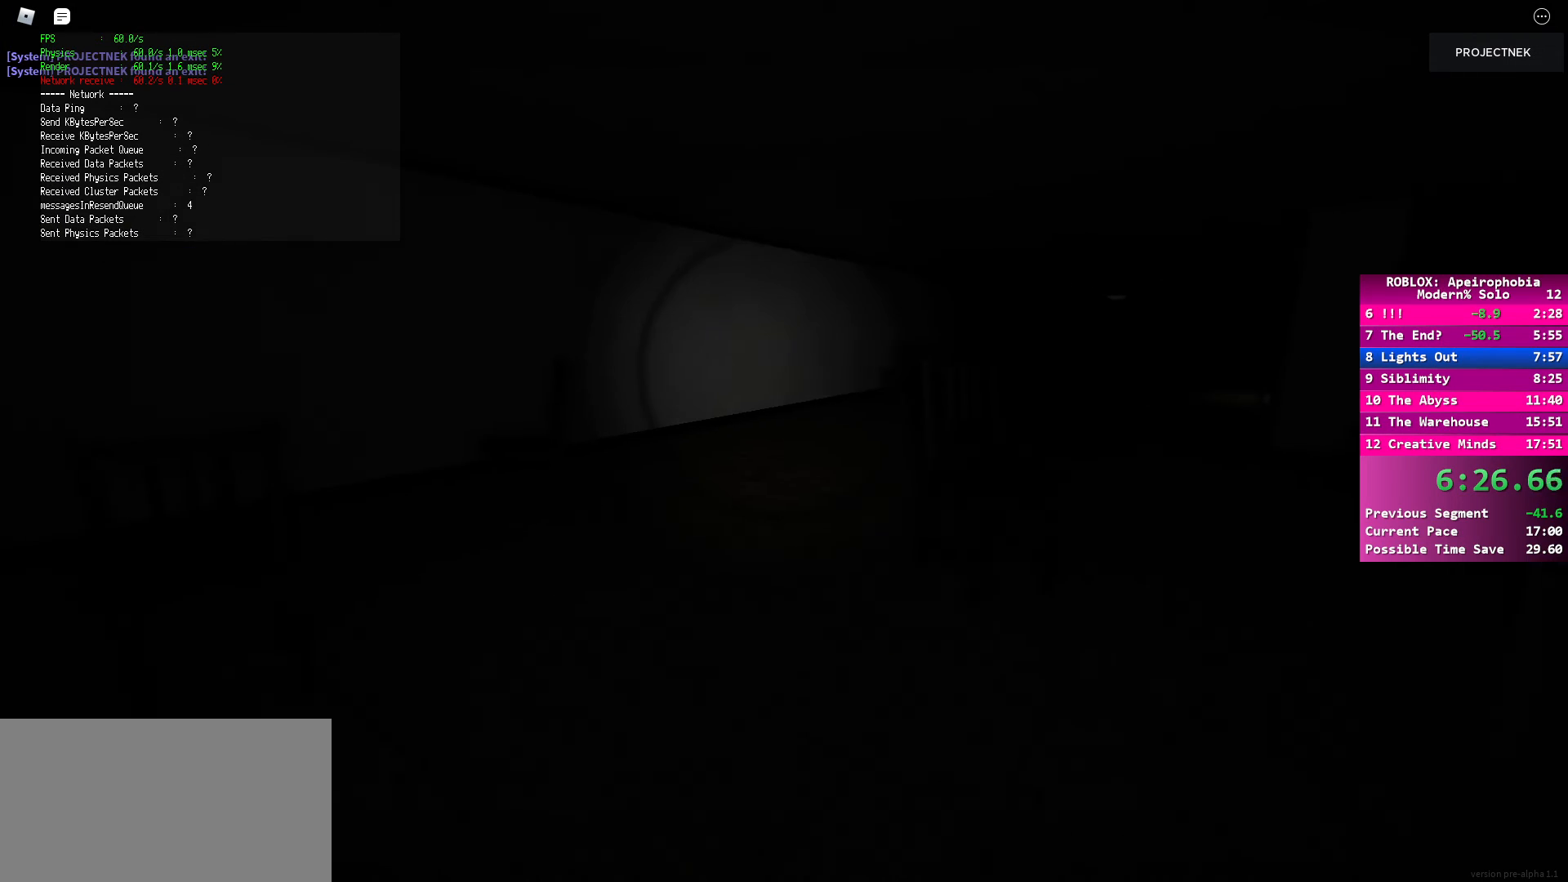
{"keys": ["space", "w"], "mouse": [], "events": [[383, "space", "down"], [417, "shift", "up"]]}
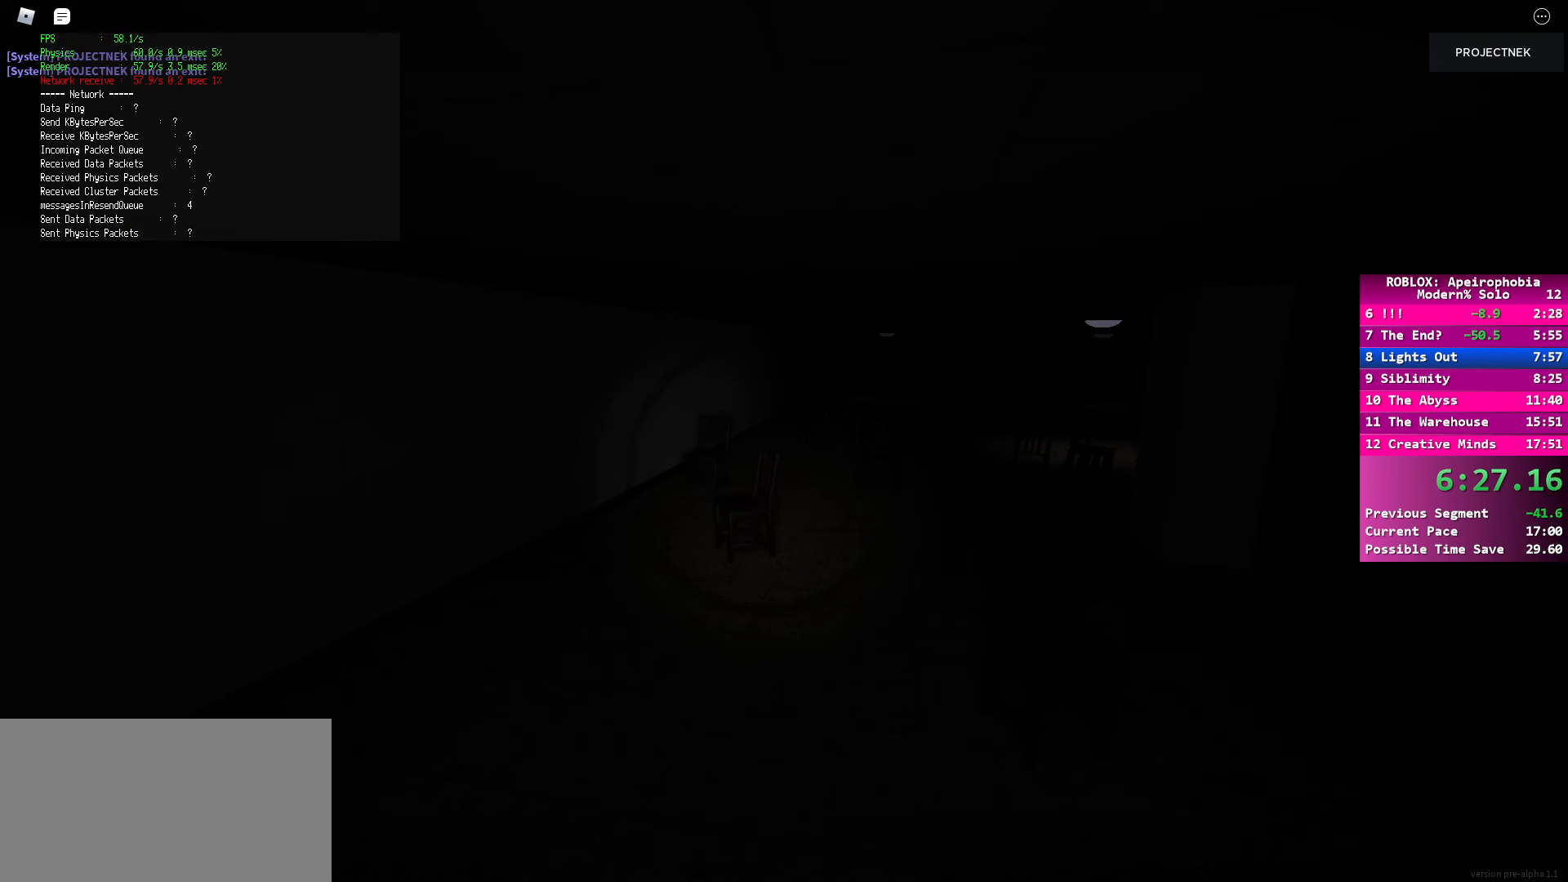
{"keys": ["shift", "w"], "mouse": [], "events": [[17, "space", "up"], [183, "shift", "down"]]}
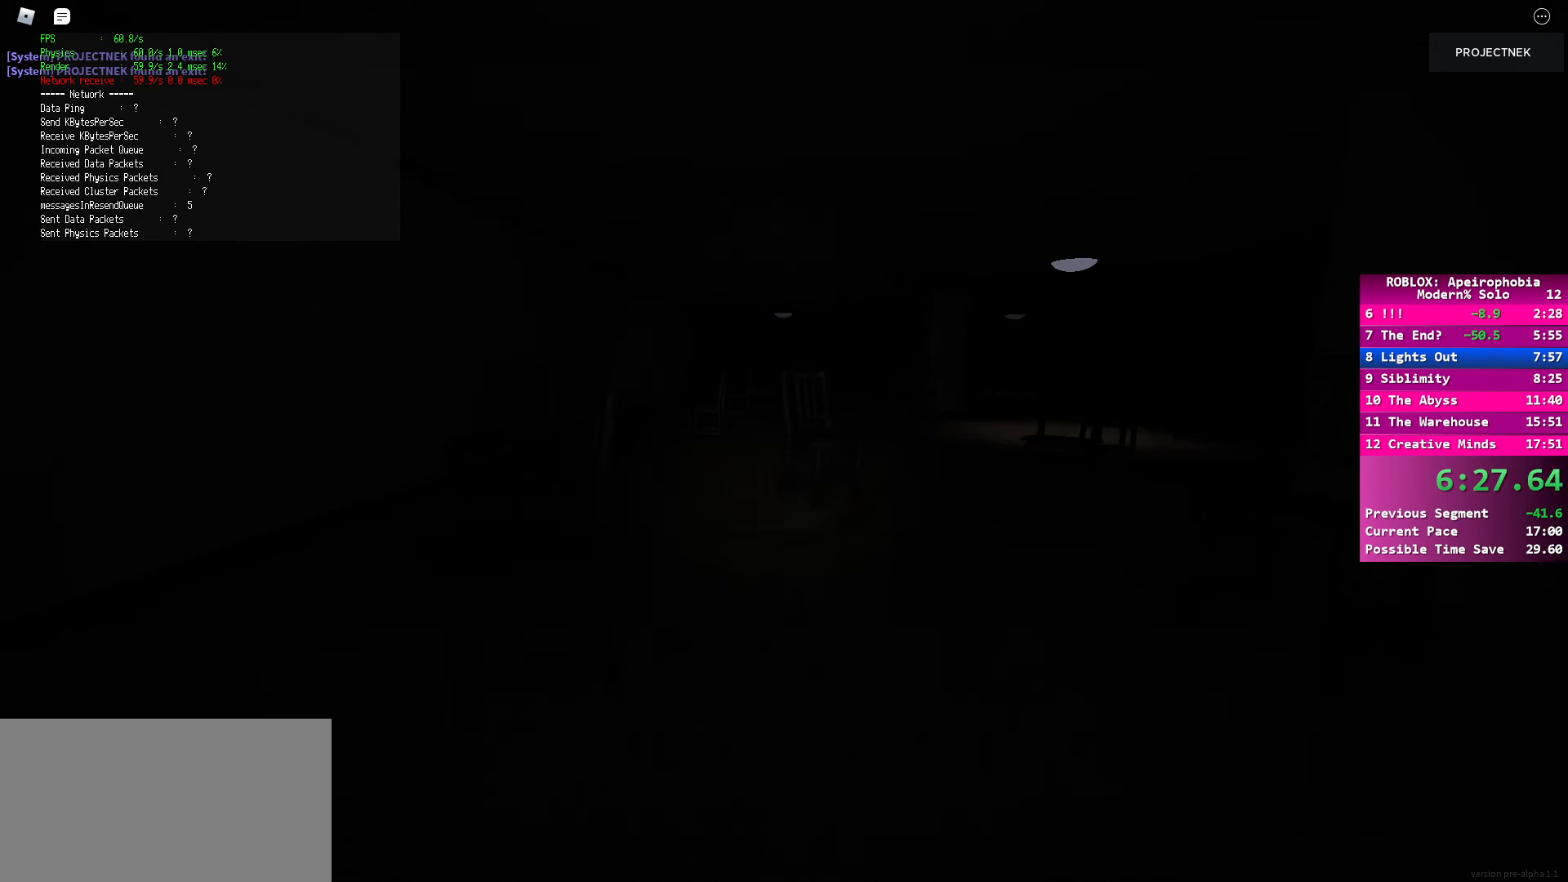
{"keys": ["shift", "w"], "mouse": [], "events": [[183, "shift", "up"], [200, "space", "down"], [300, "space", "up"], [450, "shift", "down"]]}
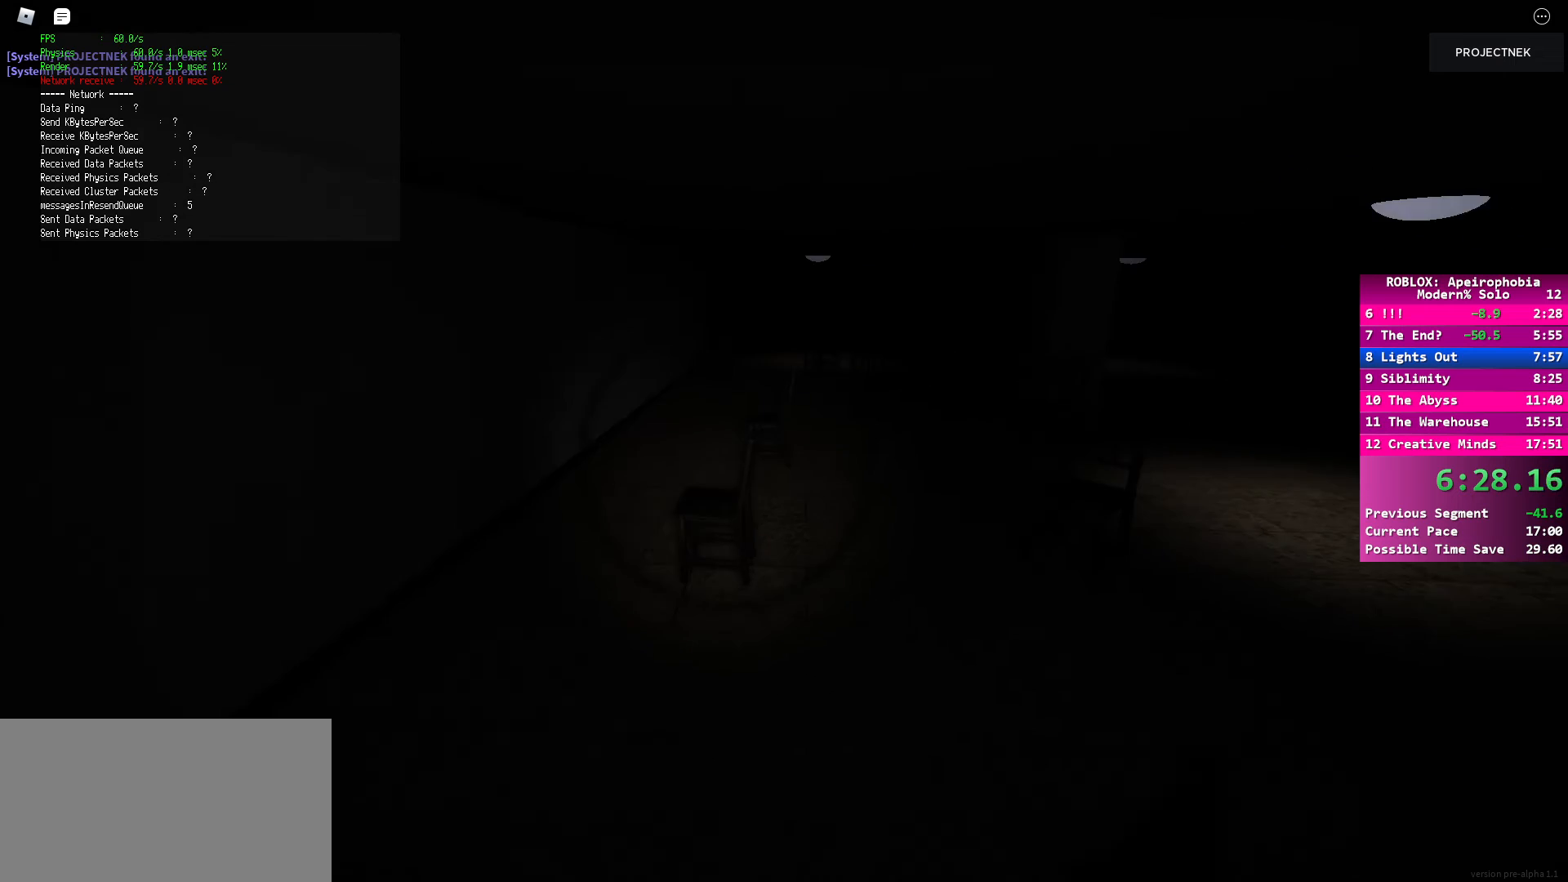
{"keys": ["space", "w"], "mouse": [], "events": [[483, "space", "down"], [500, "shift", "up"]]}
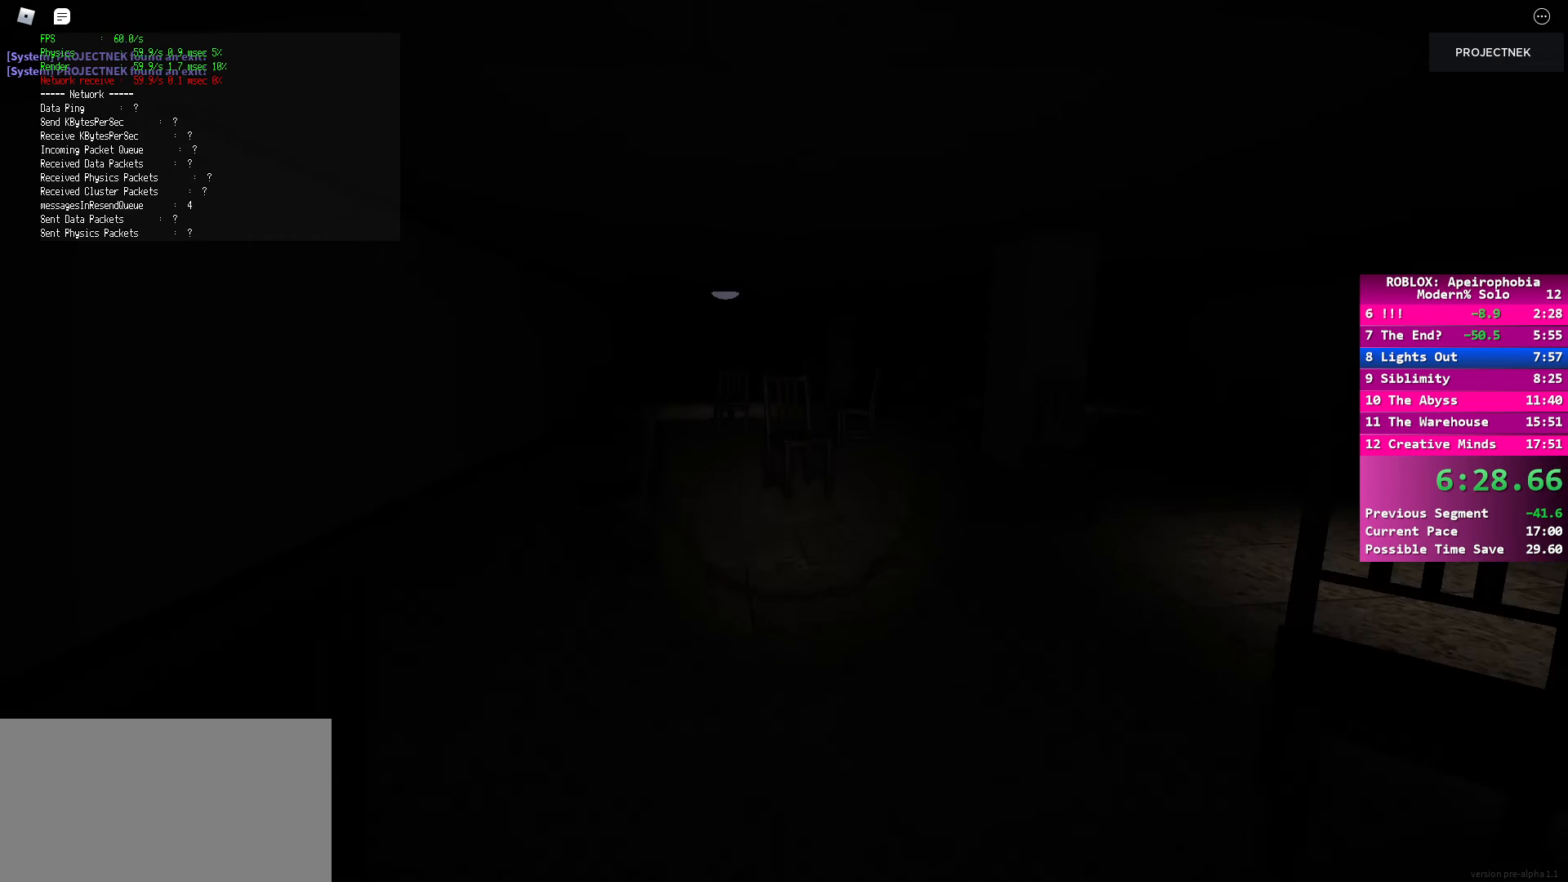
{"keys": ["shift", "w"], "mouse": [], "events": [[117, "space", "up"], [250, "shift", "down"]]}
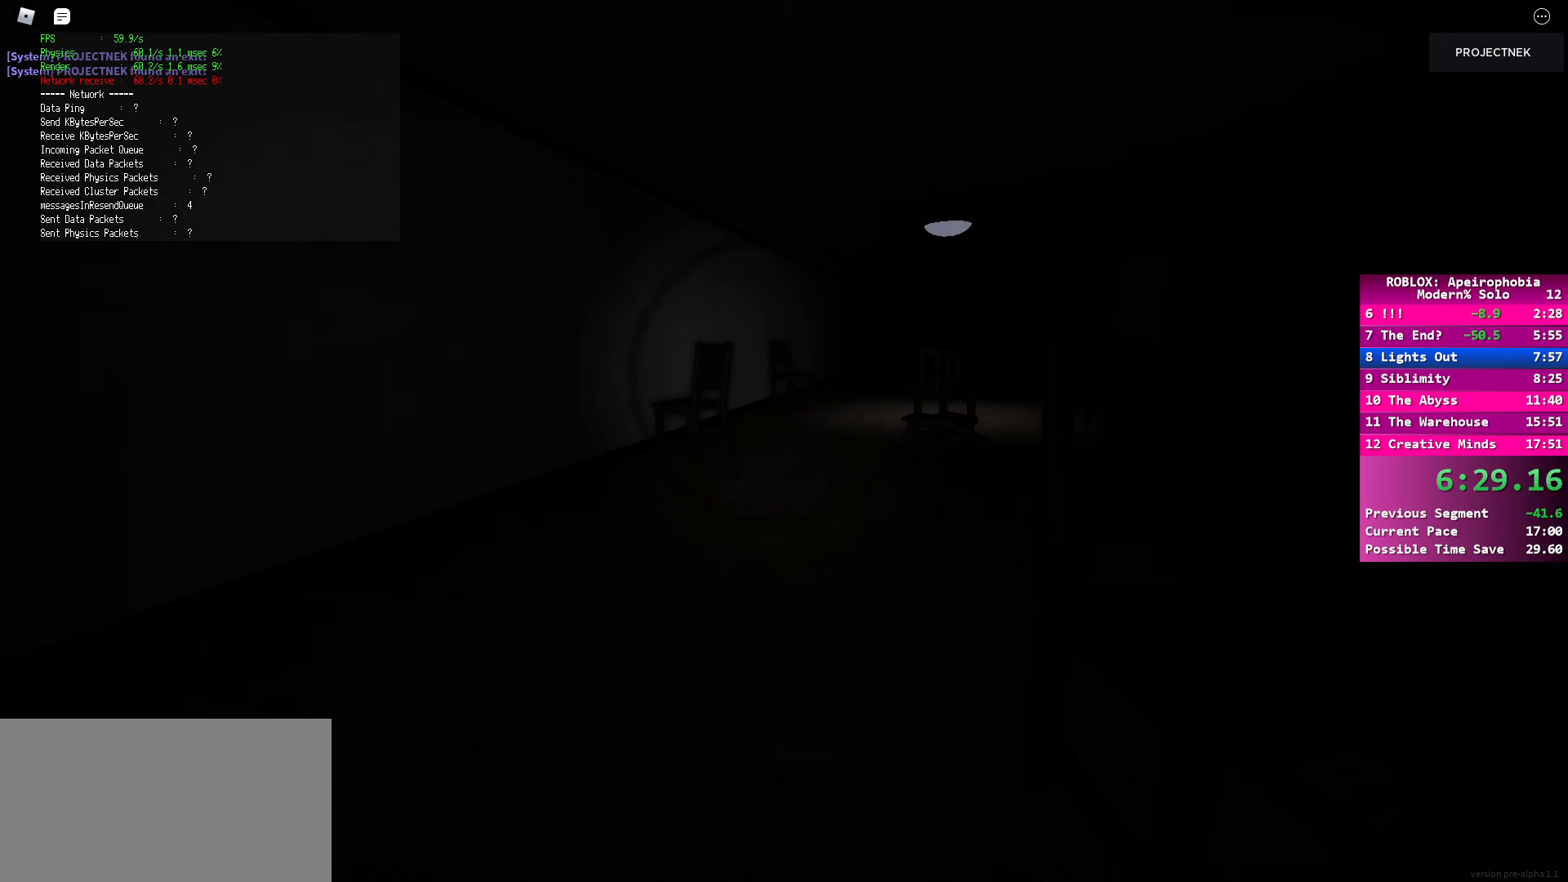
{"keys": ["w"], "mouse": [], "events": [[267, "shift", "up"], [283, "space", "down"], [417, "space", "up"]]}
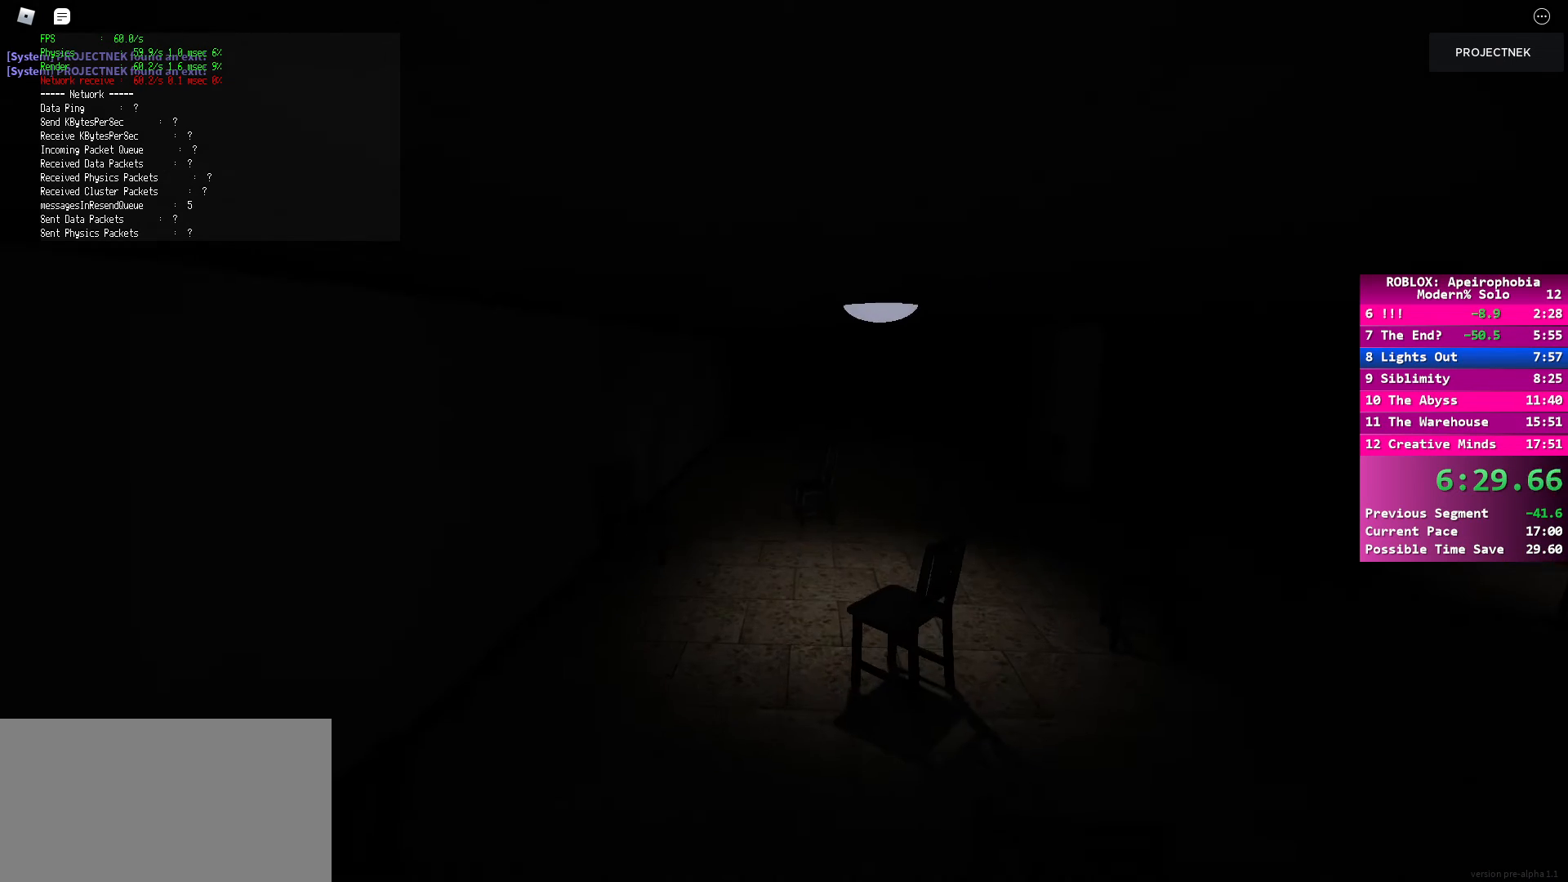
{"keys": ["shift", "w"], "mouse": [], "events": [[50, "shift", "down"]]}
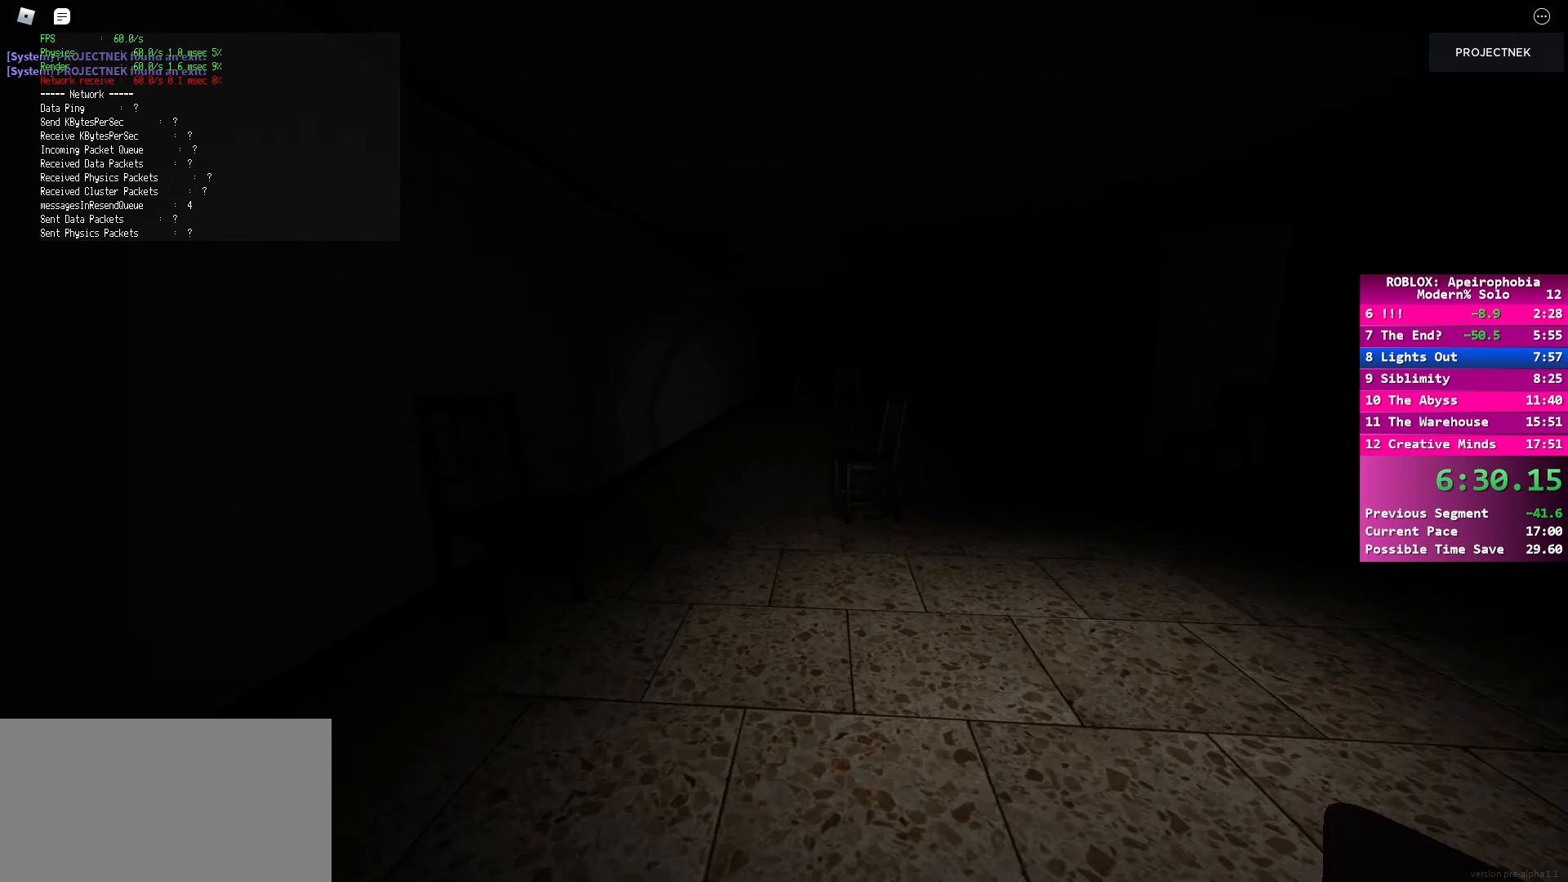
{"keys": ["shift", "w"], "mouse": [], "events": [[50, "space", "down"], [83, "shift", "up"], [200, "space", "up"], [383, "shift", "down"]]}
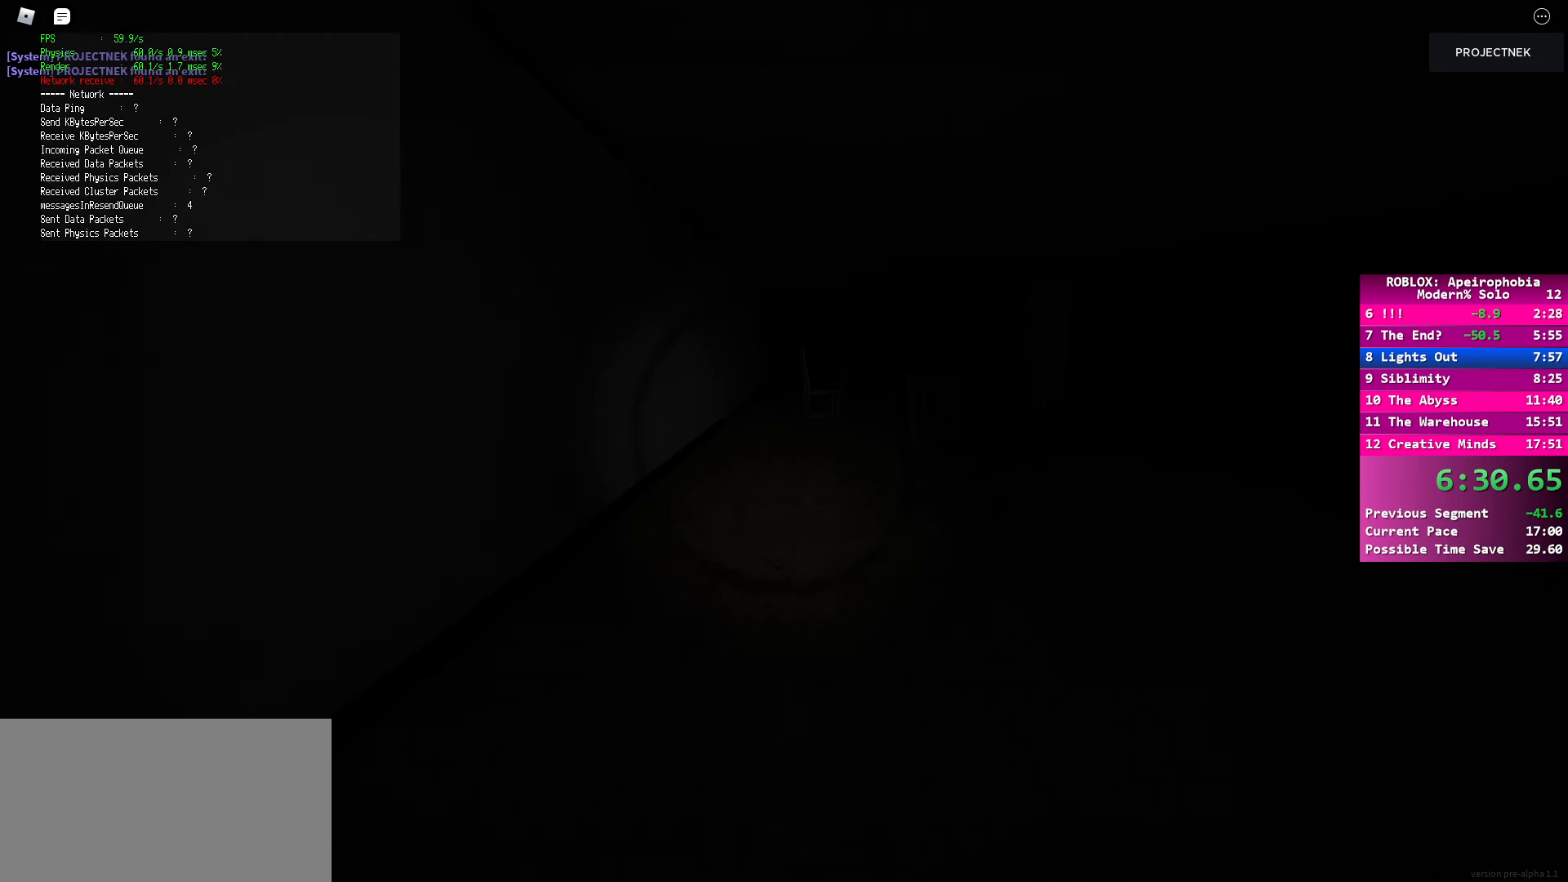
{"keys": ["w"], "mouse": [], "events": [[350, "space", "down"], [367, "shift", "up"], [467, "space", "up"]]}
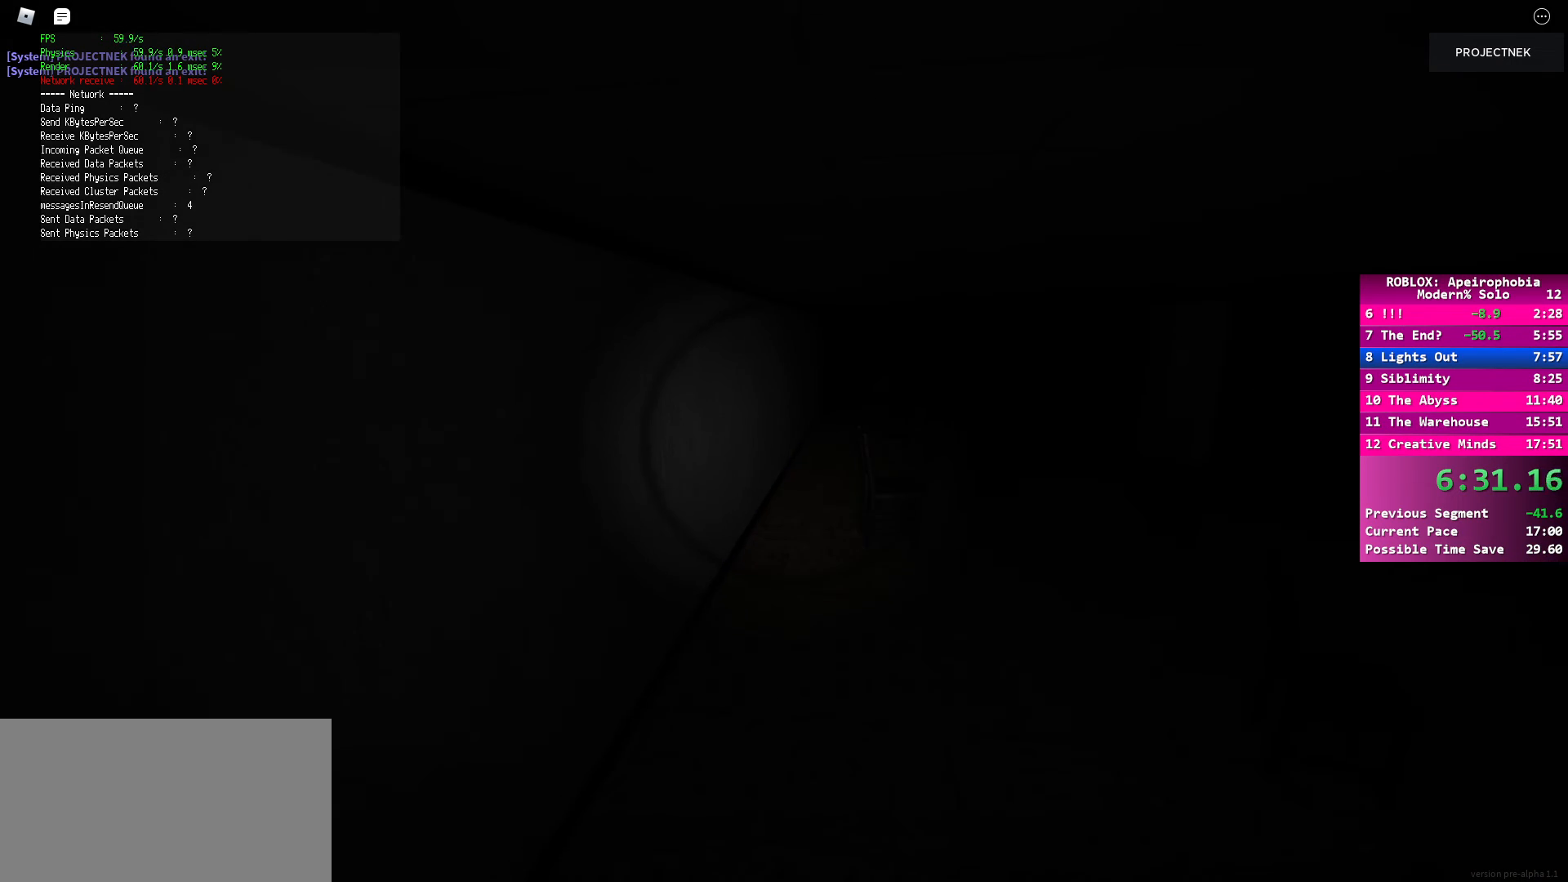
{"keys": ["shift", "w"], "mouse": [], "events": [[167, "shift", "down"]]}
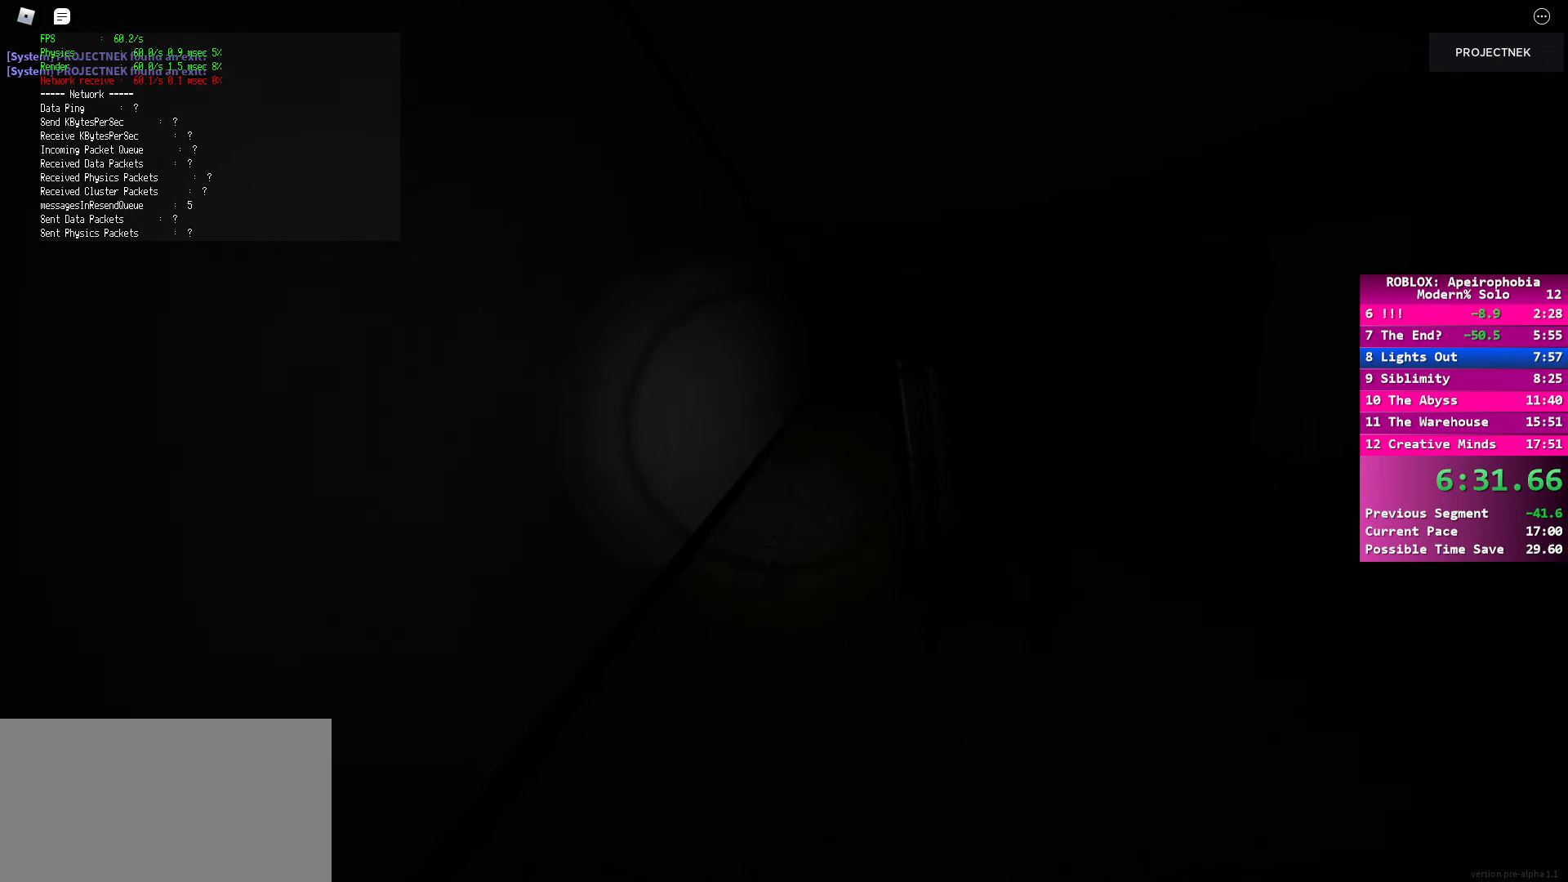
{"keys": ["shift", "w"], "mouse": [], "events": [[133, "space", "down"], [233, "shift", "up"], [283, "space", "up"], [467, "shift", "down"]]}
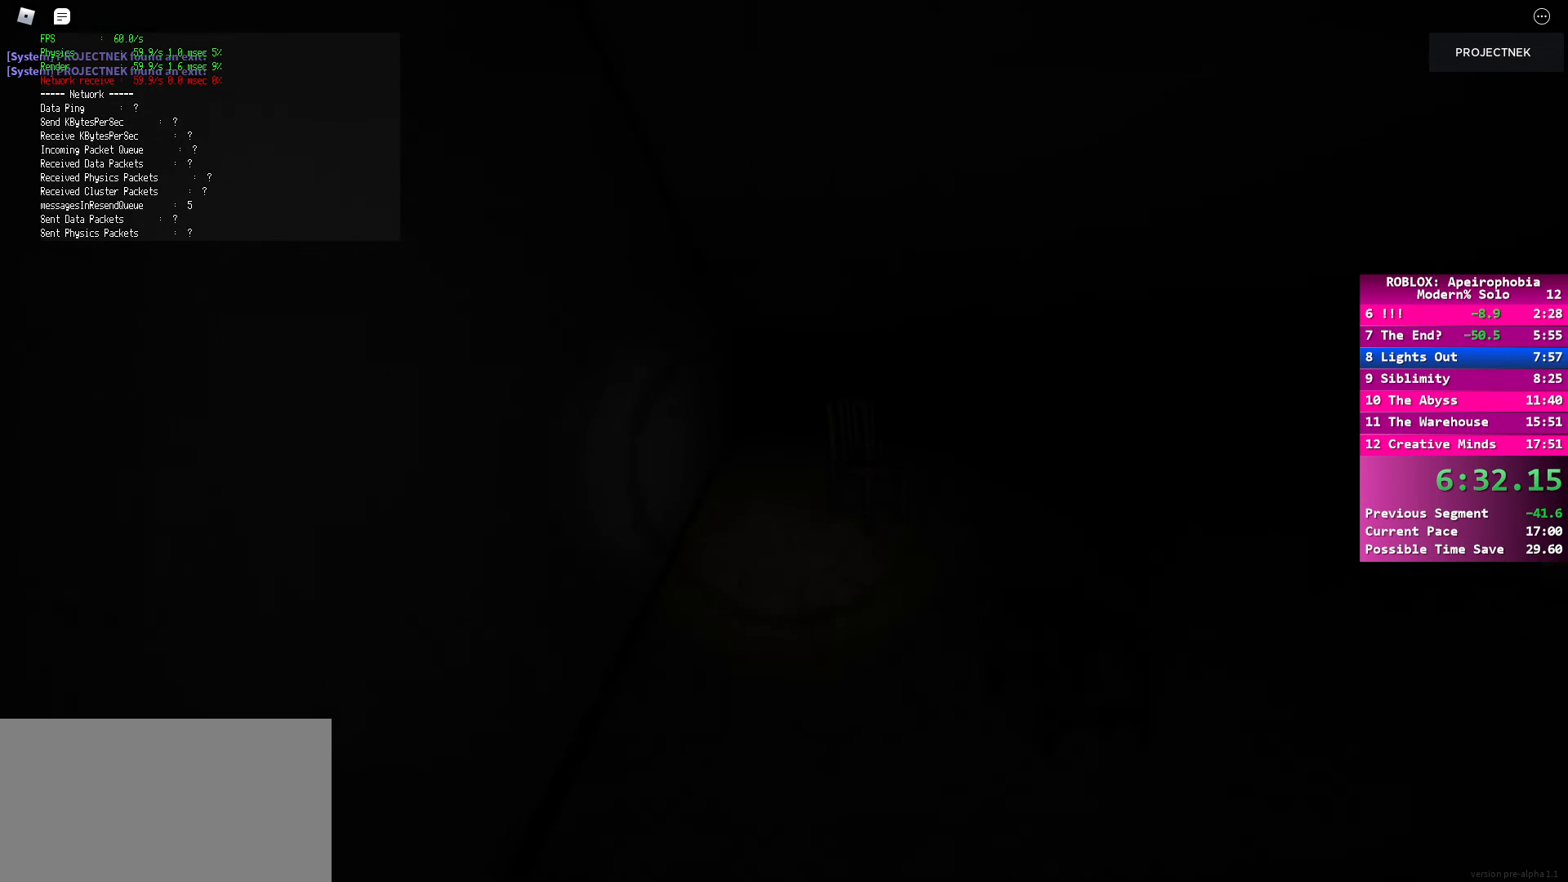
{"keys": ["space", "w"], "mouse": [], "events": [[433, "space", "down"], [483, "shift", "up"]]}
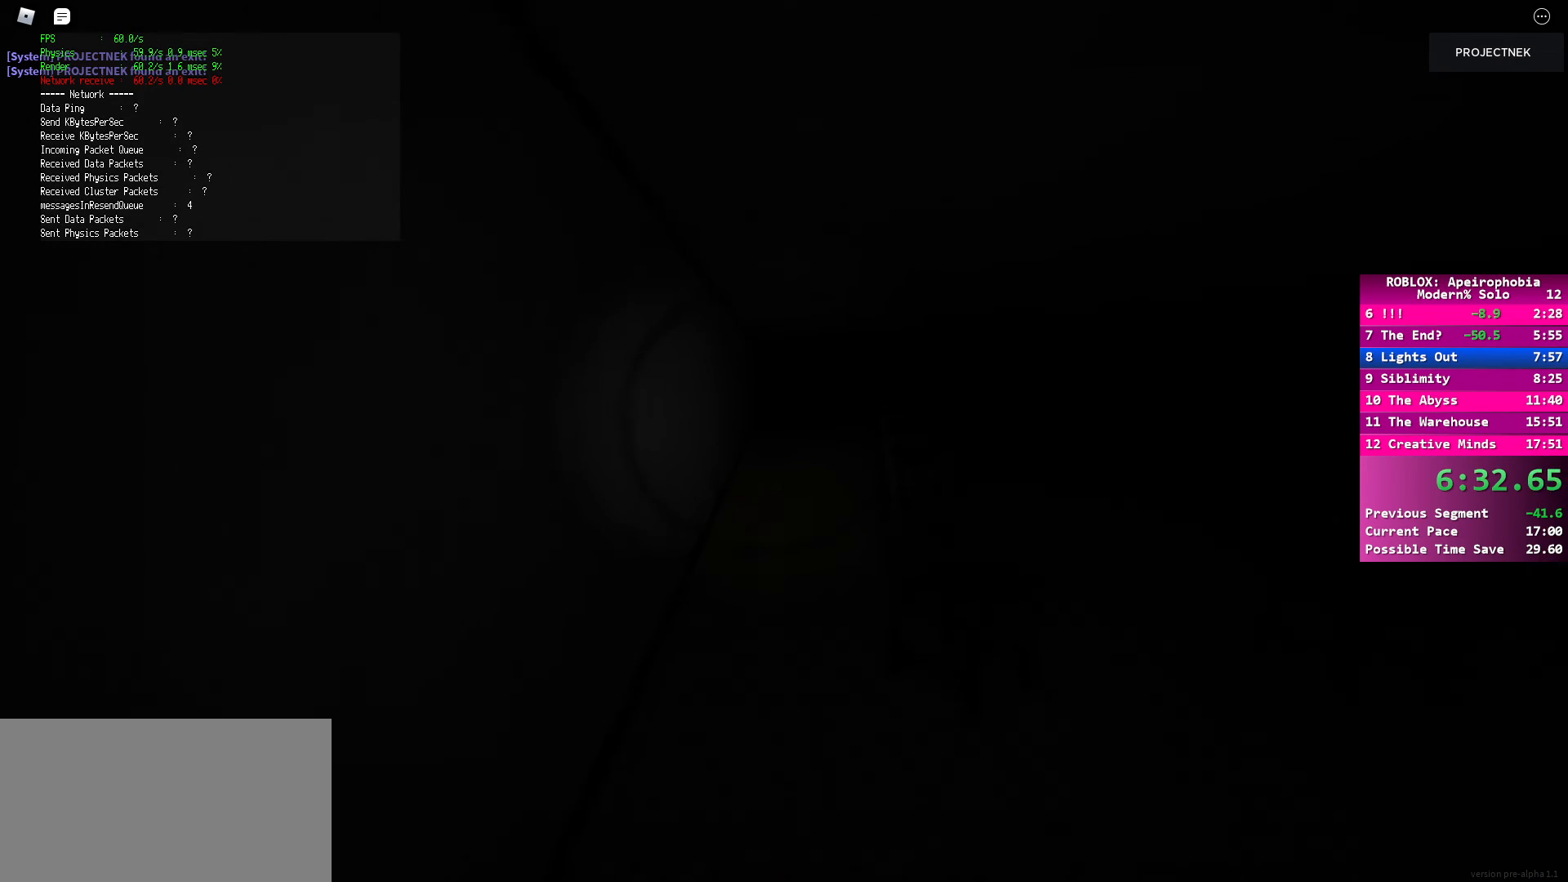
{"keys": ["shift", "w"], "mouse": [], "events": [[67, "space", "up"], [250, "shift", "down"]]}
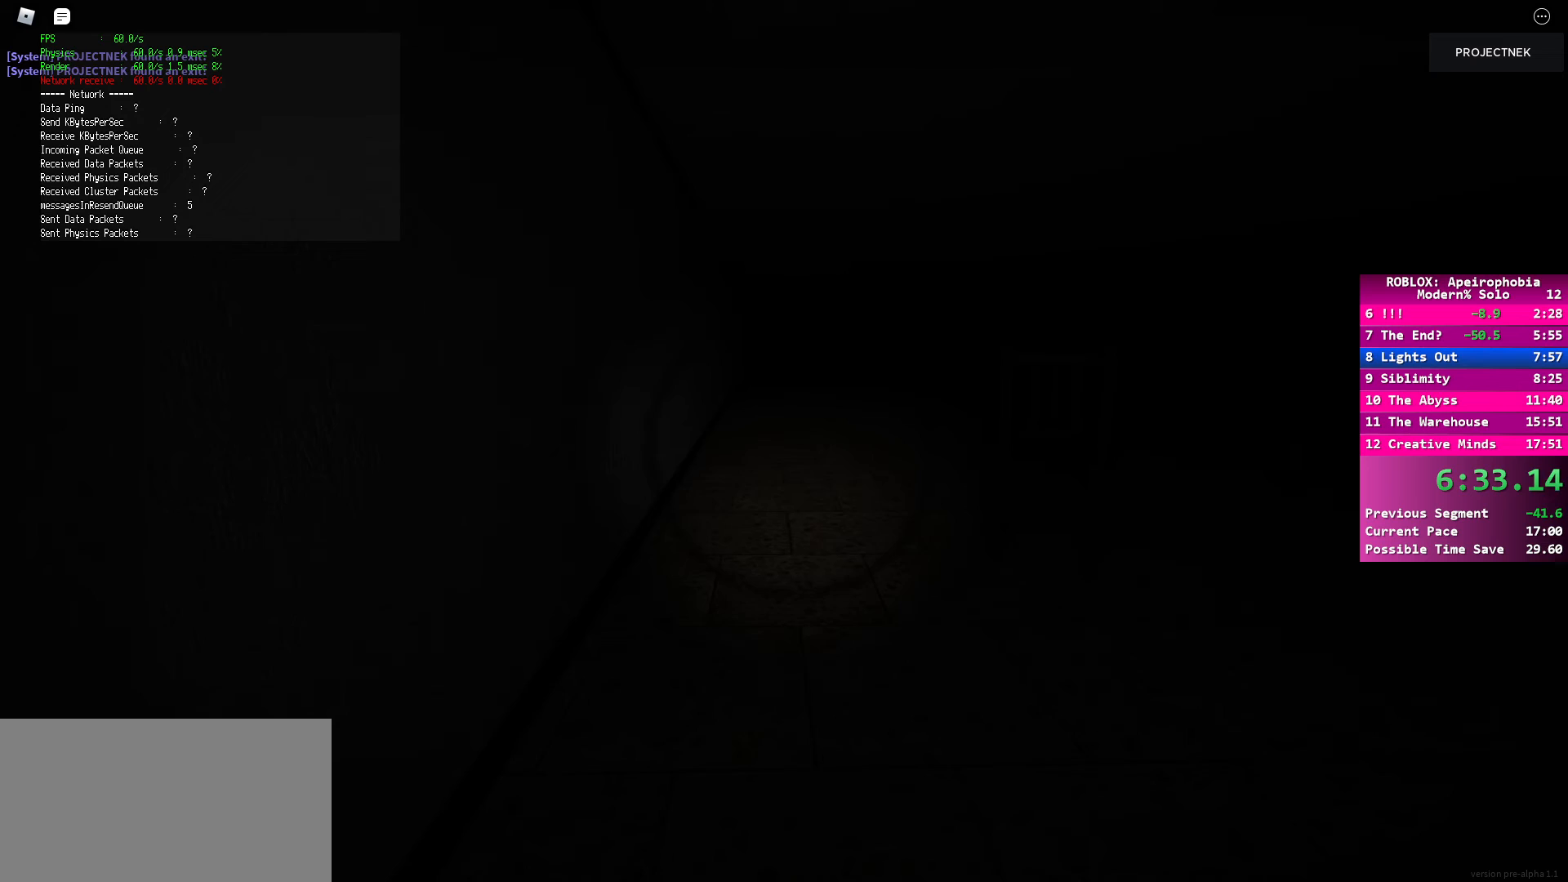
{"keys": ["w"], "mouse": [], "events": [[250, "space", "down"], [367, "shift", "up"], [367, "space", "up"]]}
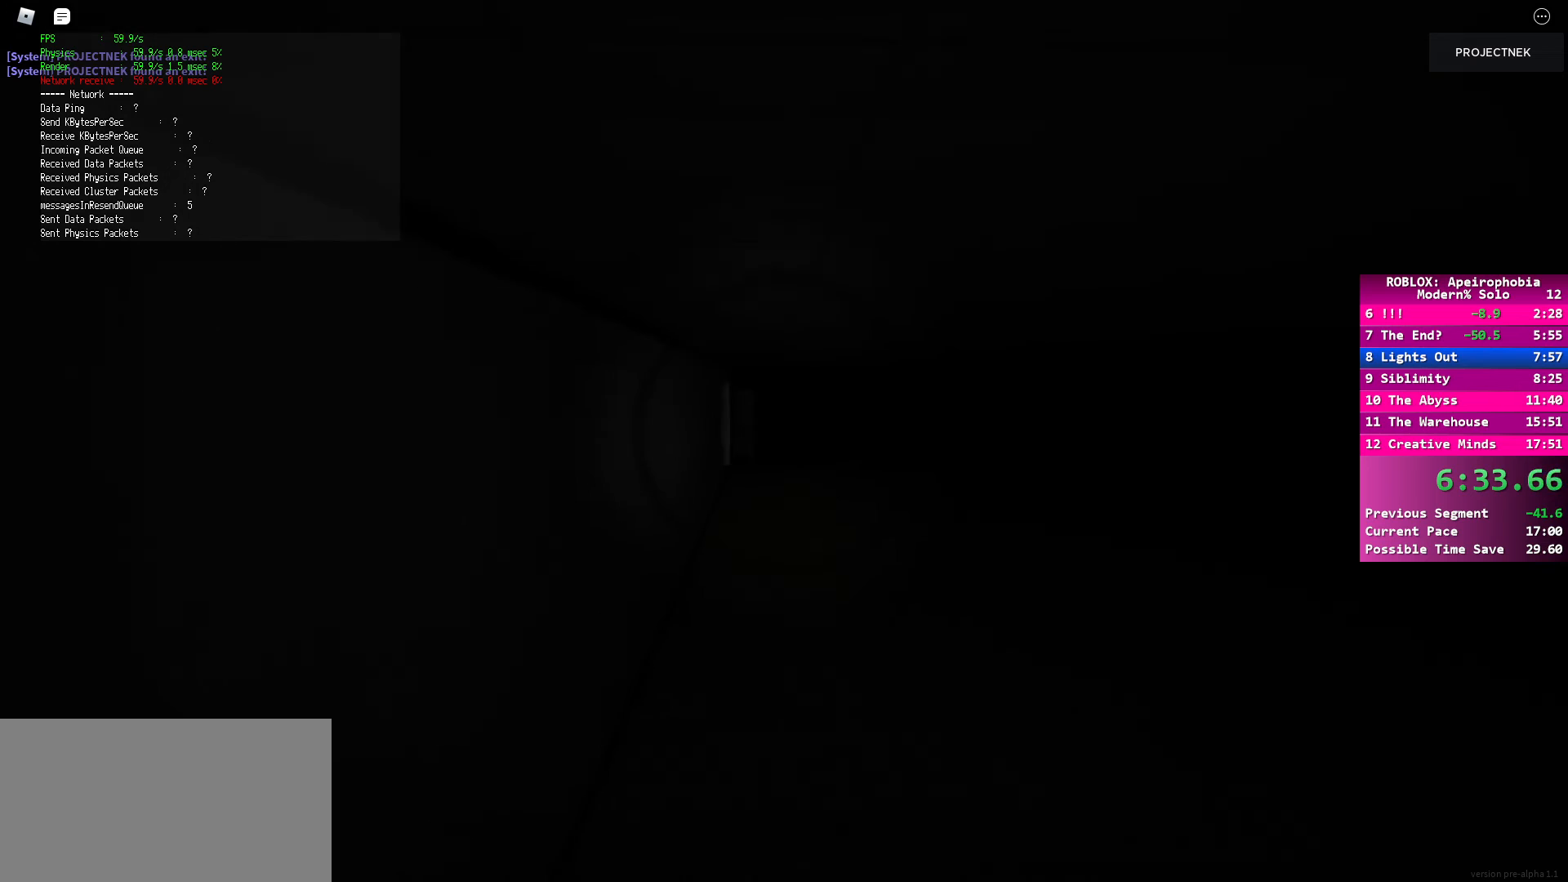
{"keys": ["shift", "w"], "mouse": [], "events": [[117, "shift", "down"]]}
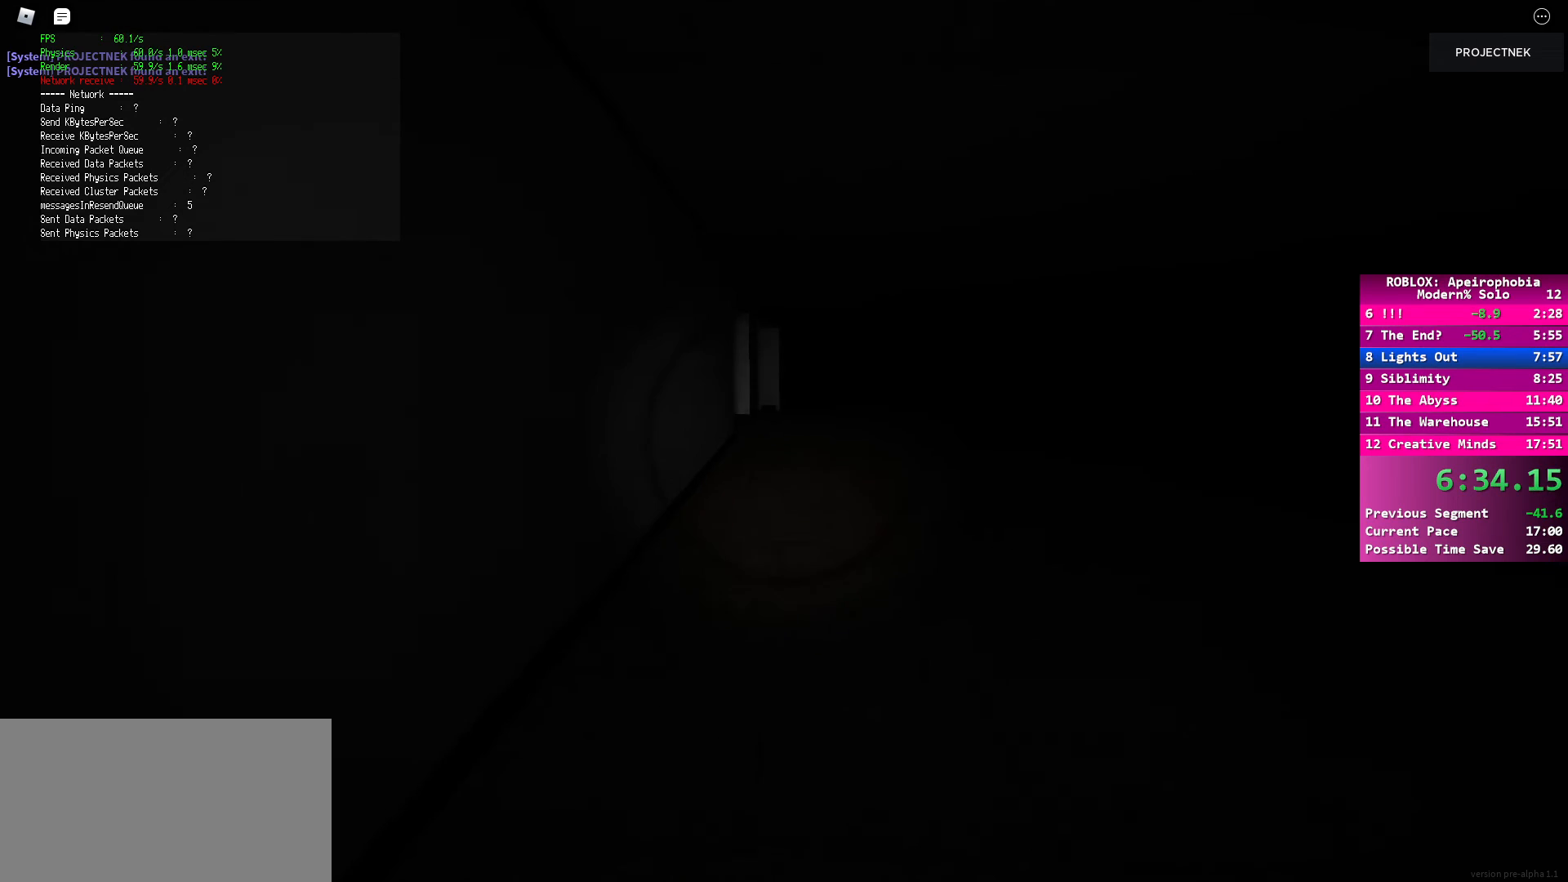
{"keys": ["shift", "w"], "mouse": [], "events": [[67, "shift", "up"], [67, "space", "down"], [183, "space", "up"], [417, "shift", "down"]]}
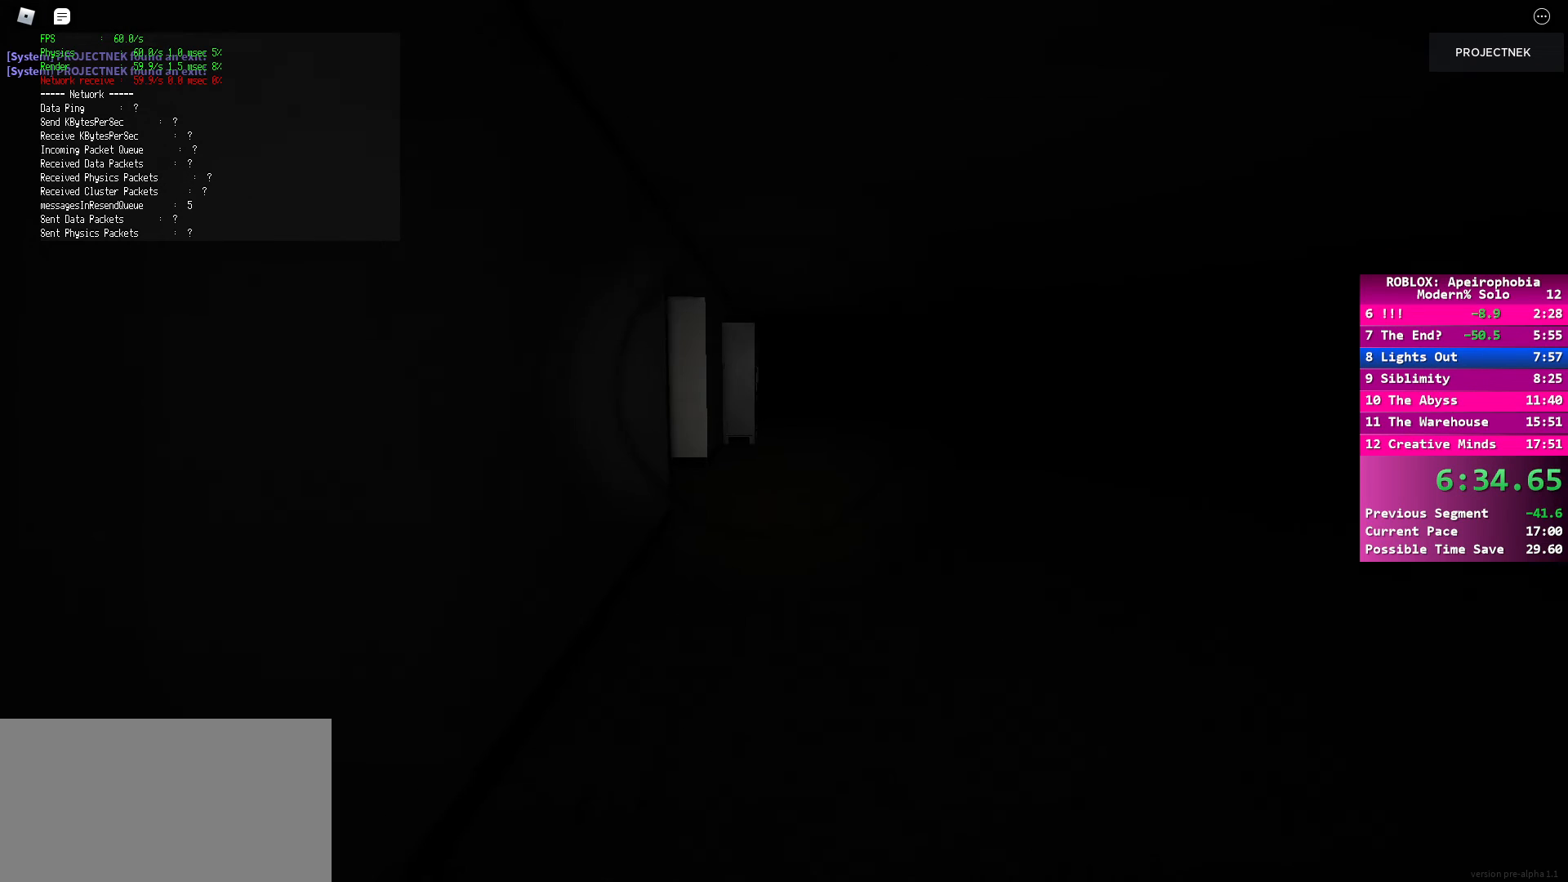
{"keys": ["w"], "mouse": [], "events": [[333, "shift", "up"], [350, "space", "down"], [500, "space", "up"]]}
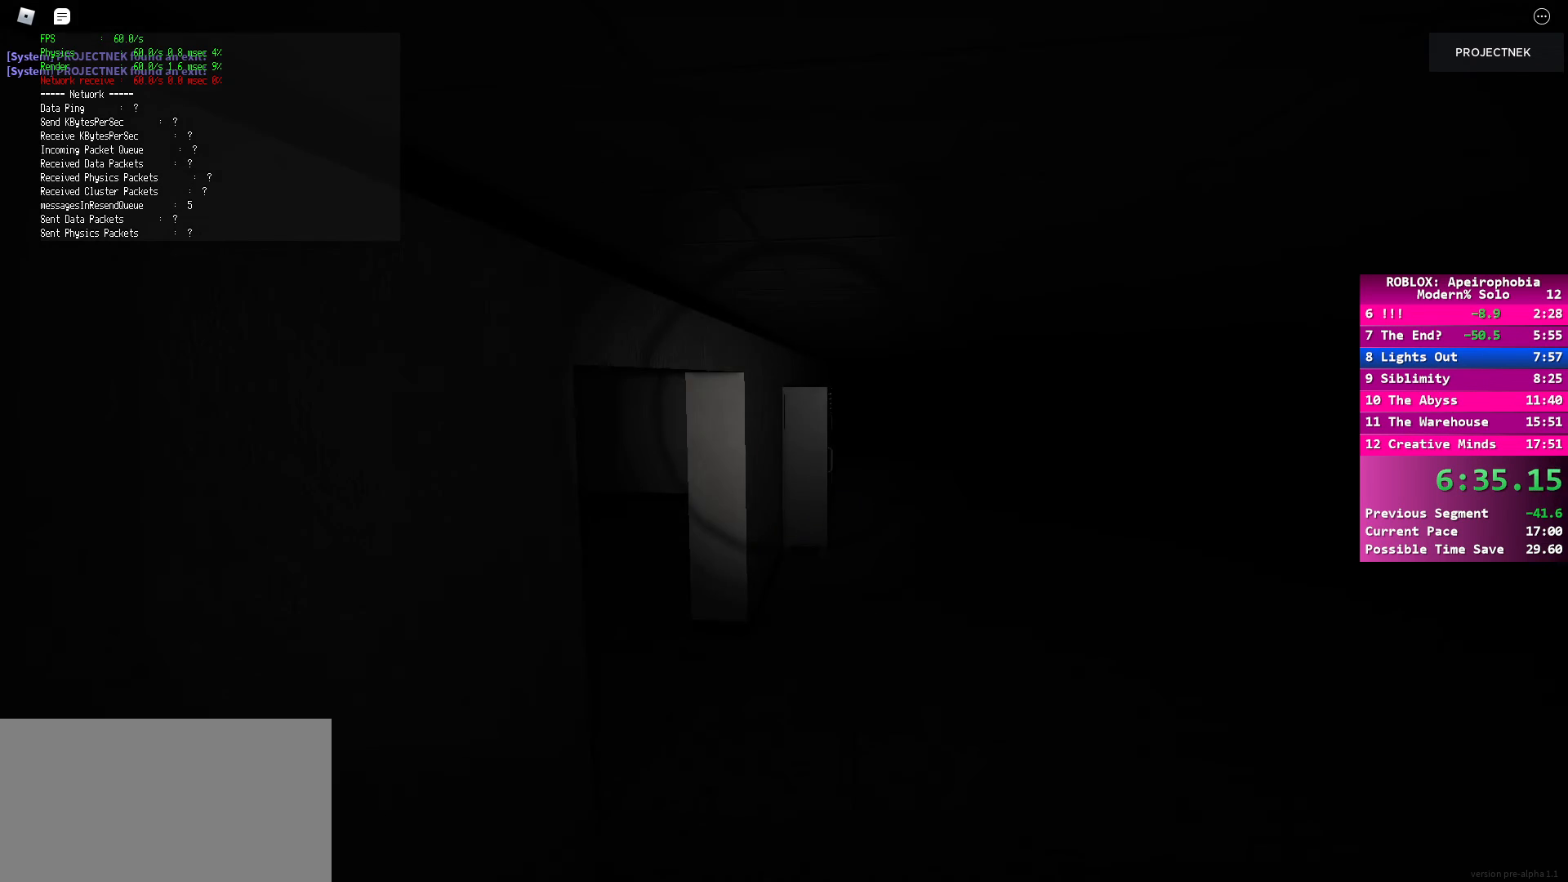
{"keys": ["shift", "w"], "mouse": [], "events": [[133, "shift", "down"]]}
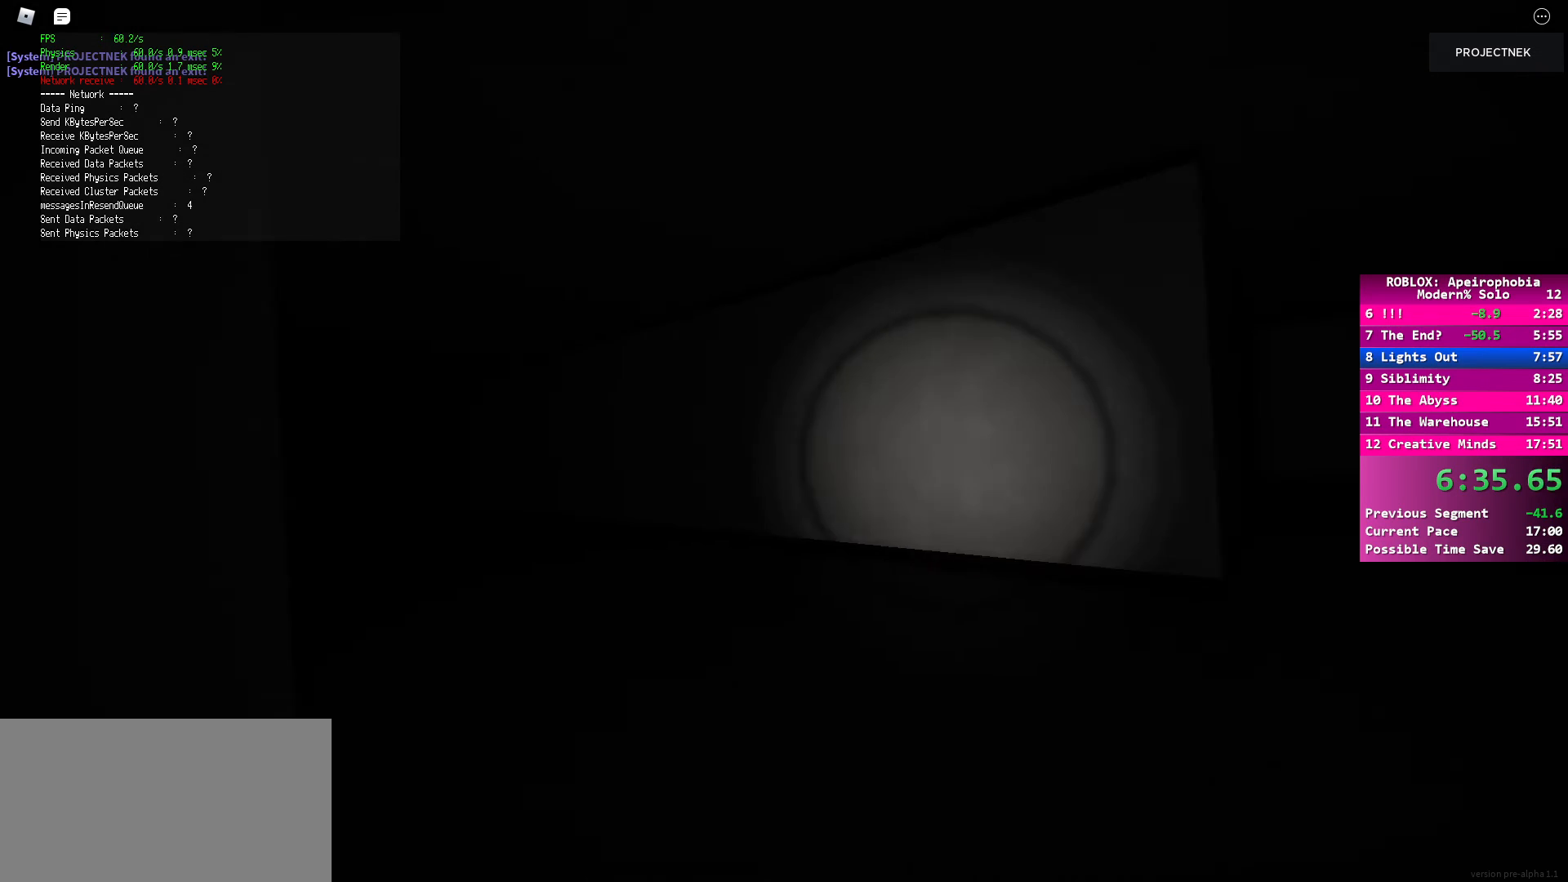
{"keys": ["shift", "w"], "mouse": [], "events": [[167, "shift", "up"], [183, "space", "down"], [300, "space", "up"], [467, "shift", "down"]]}